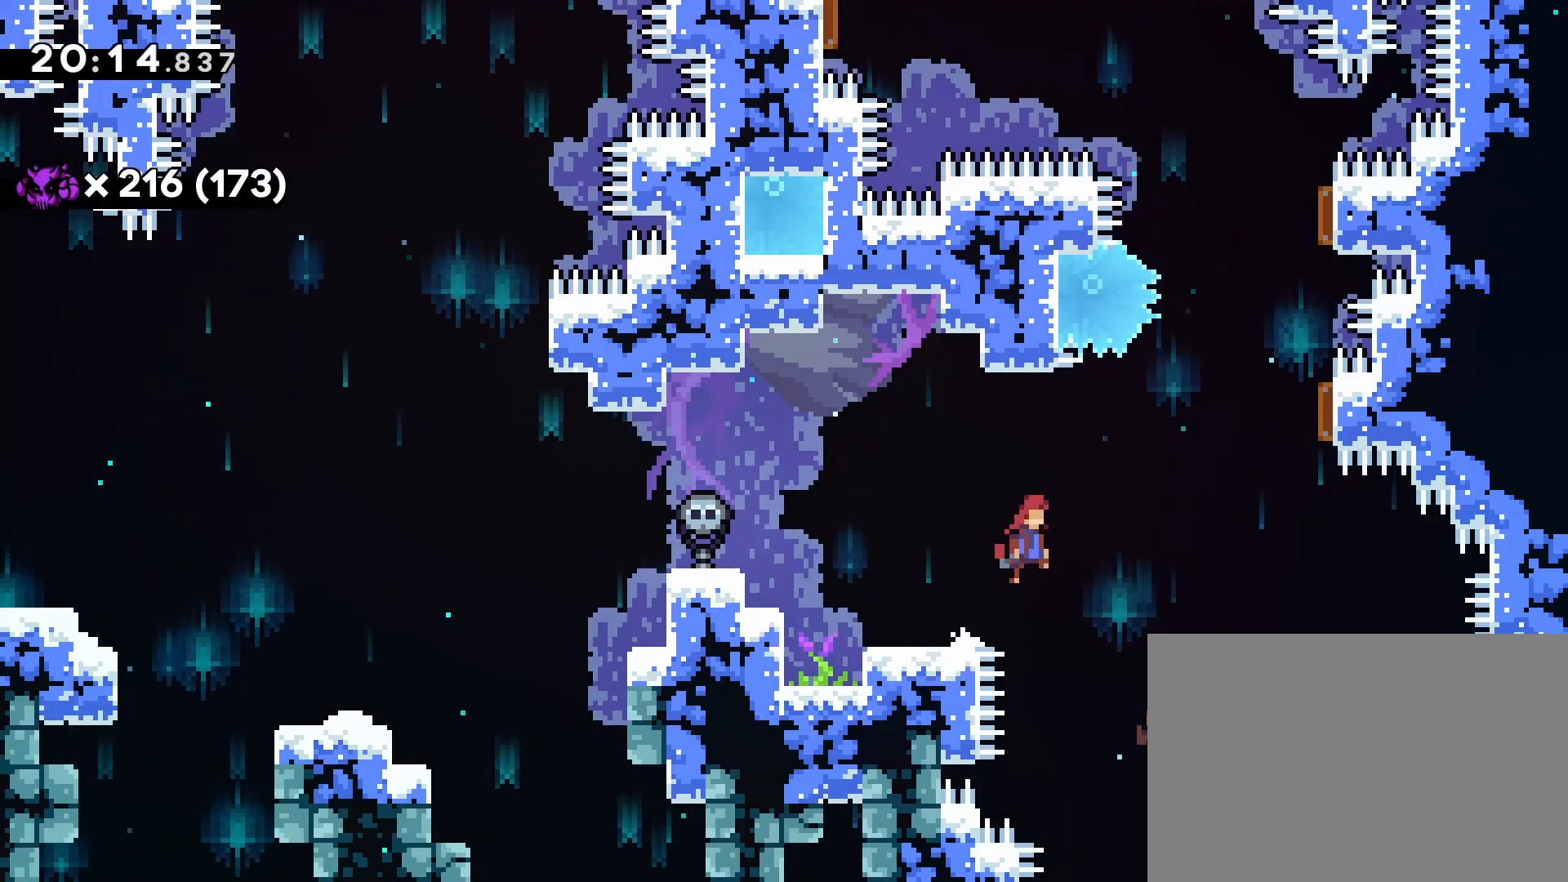
Gameplay with a controller (PlayStation layout); each line is a JSON object with the inputs held at the frame after it. "events" lists button and stick changes between this image and that frame as [ms after this image, input, new state], when the widget could be followed in between. Not read: L3 R3 right_stick.
{"buttons": ["DPAD_RIGHT"], "left_stick": "center", "events": [[33, "CROSS", "up"], [250, "DPAD_RIGHT", "up"], [367, "DPAD_RIGHT", "down"]]}
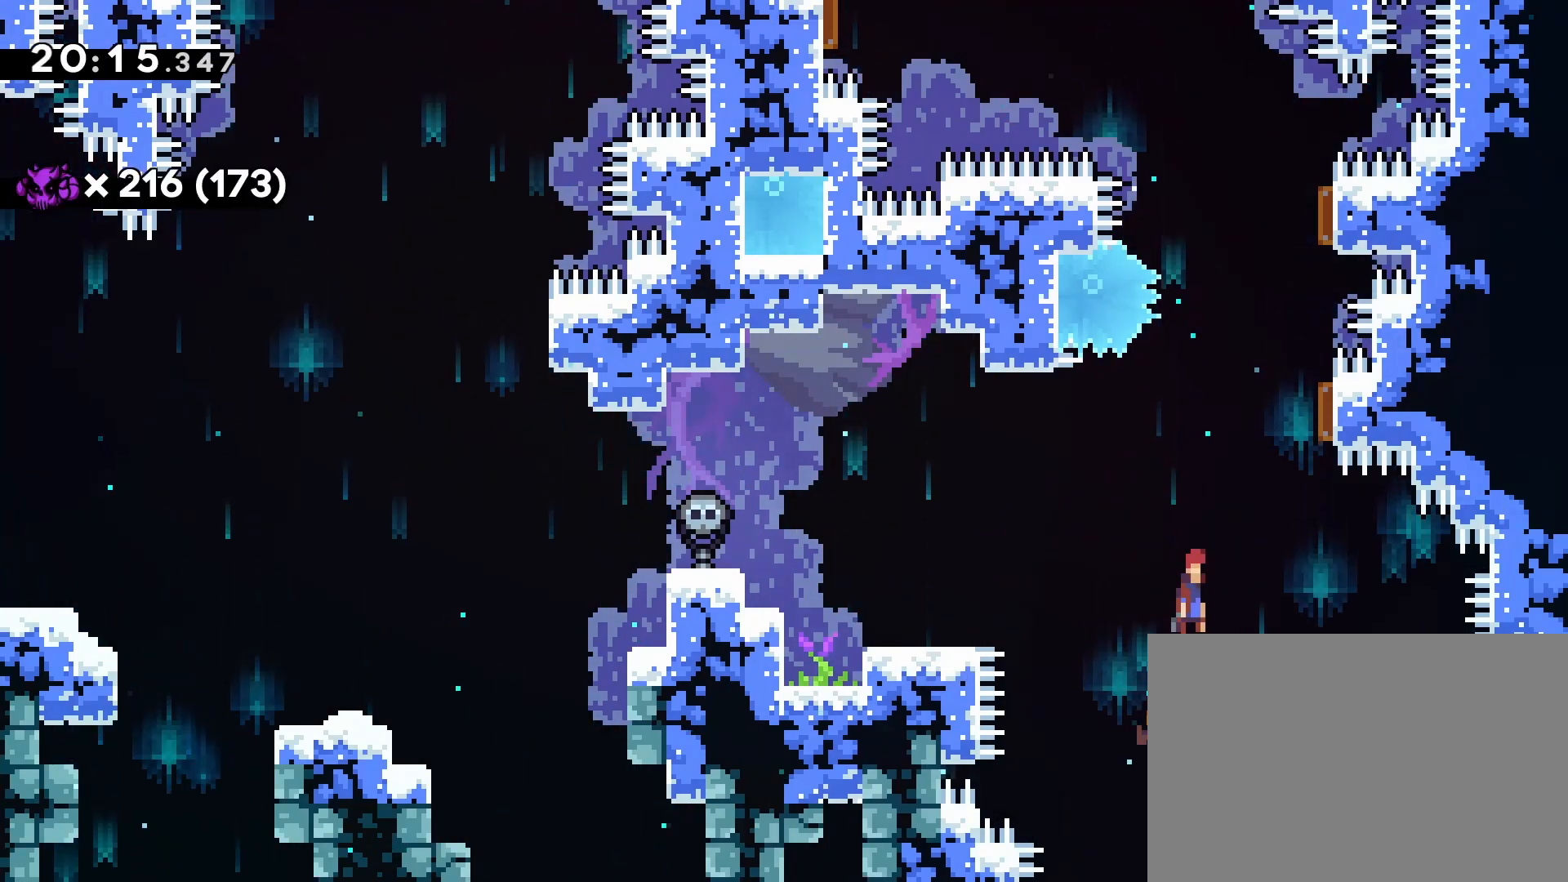
{"buttons": ["CROSS", "DPAD_RIGHT"], "left_stick": "center", "events": [[300, "CROSS", "down"]]}
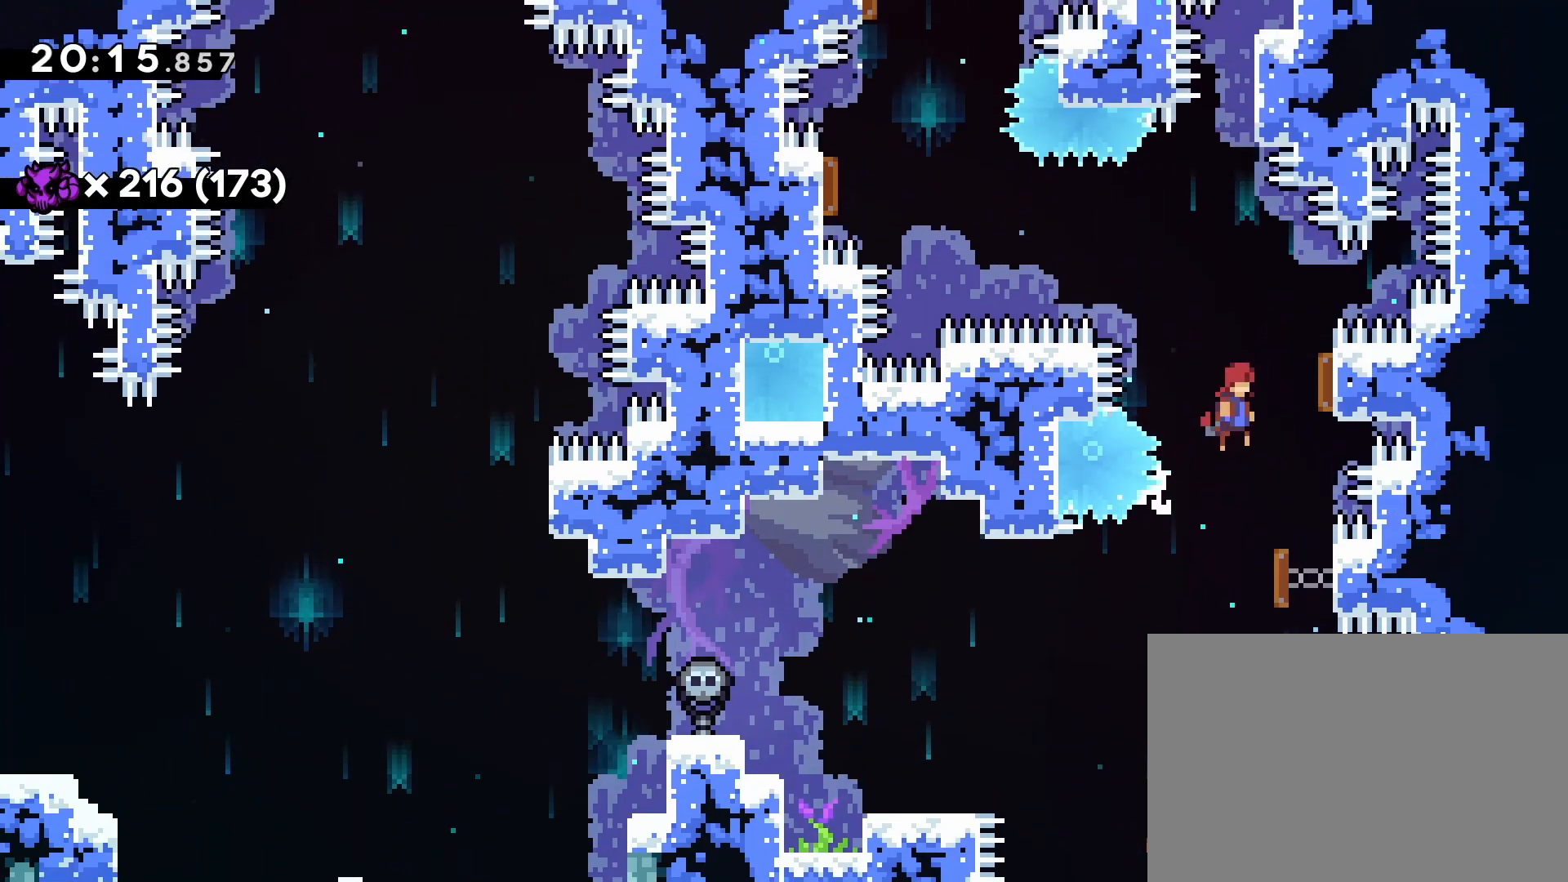
{"buttons": ["DPAD_LEFT"], "left_stick": "center", "events": [[33, "CROSS", "up"], [33, "START", "down"], [50, "START", "up"], [300, "DPAD_LEFT", "down"], [300, "DPAD_RIGHT", "up"]]}
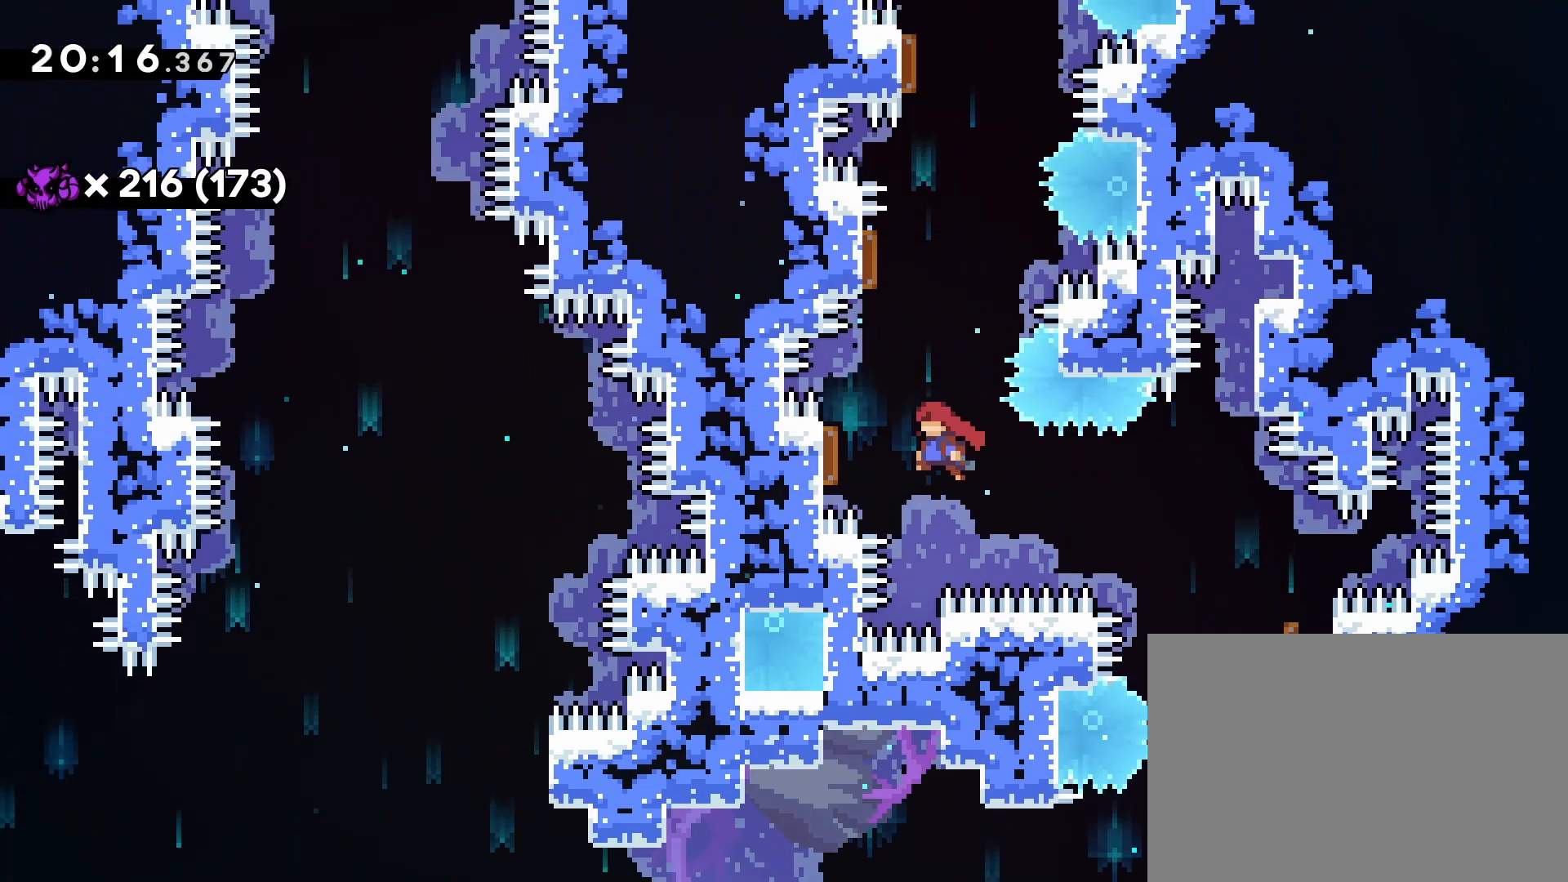
{"buttons": ["DPAD_LEFT"], "left_stick": "center", "events": [[200, "CROSS", "down"], [350, "CROSS", "up"], [350, "R1", "down"], [467, "R1", "up"]]}
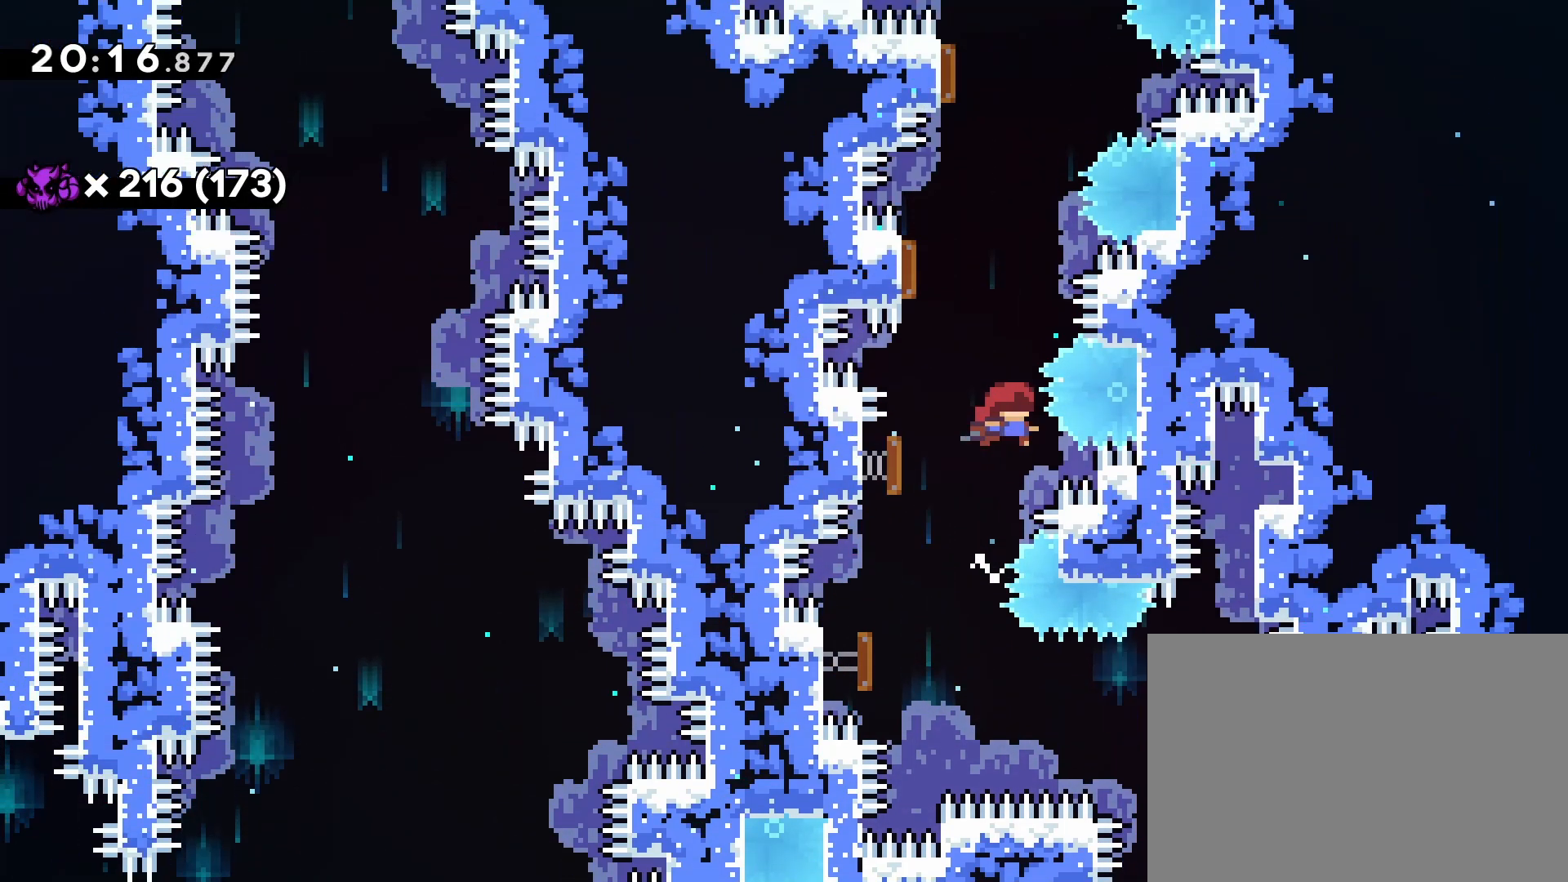
{"buttons": ["DPAD_LEFT"], "left_stick": "center", "events": [[33, "CROSS", "down"], [183, "CROSS", "up"], [317, "CROSS", "down"], [467, "CROSS", "up"]]}
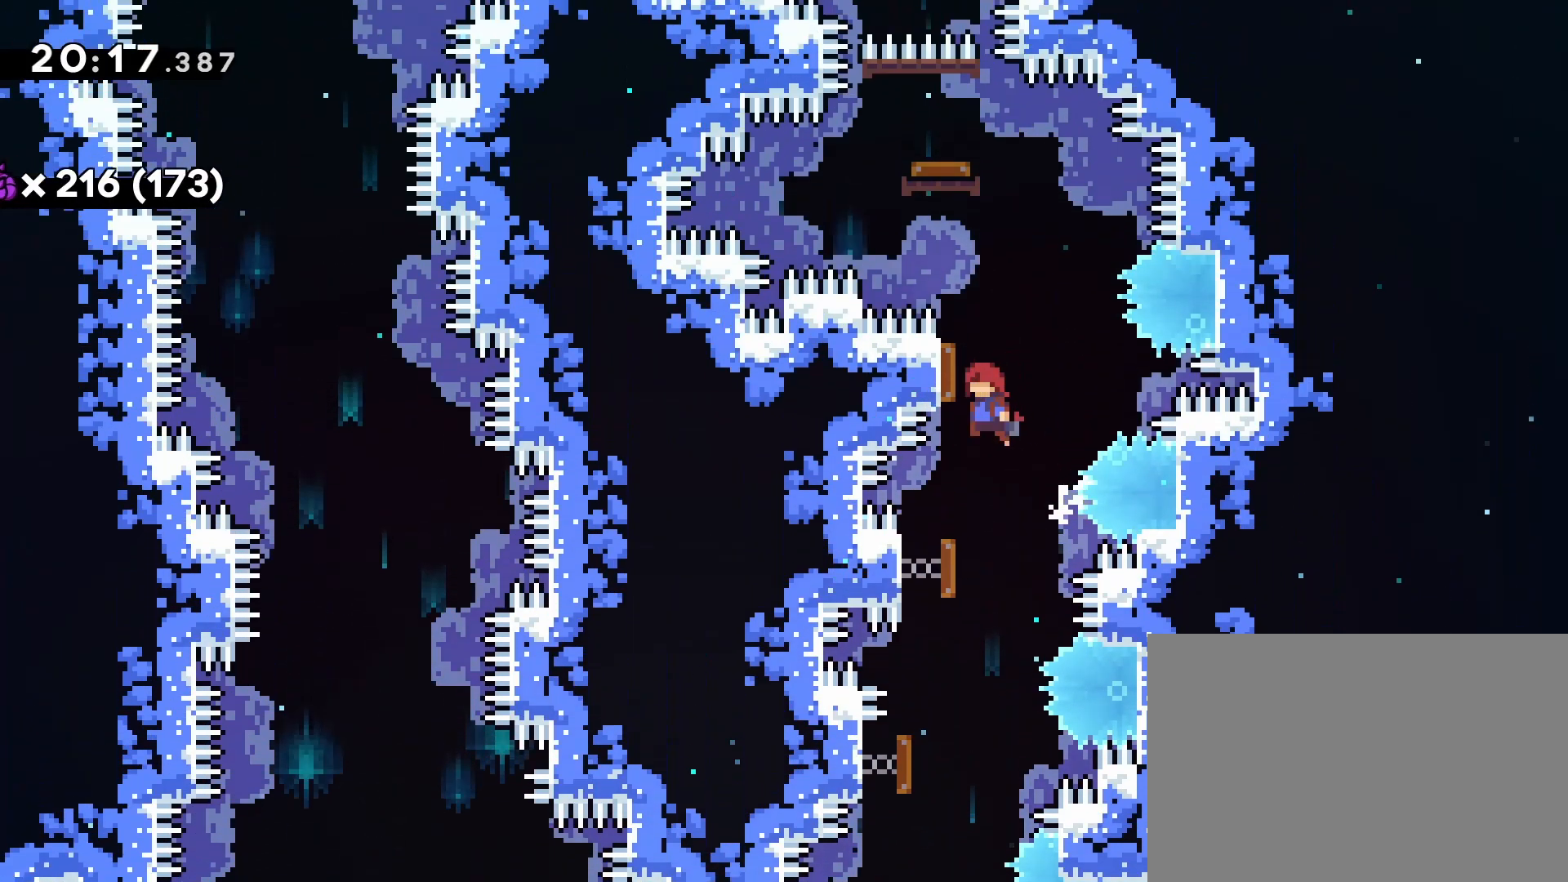
{"buttons": ["CROSS"], "left_stick": "center", "events": [[117, "CROSS", "down"], [500, "DPAD_LEFT", "up"]]}
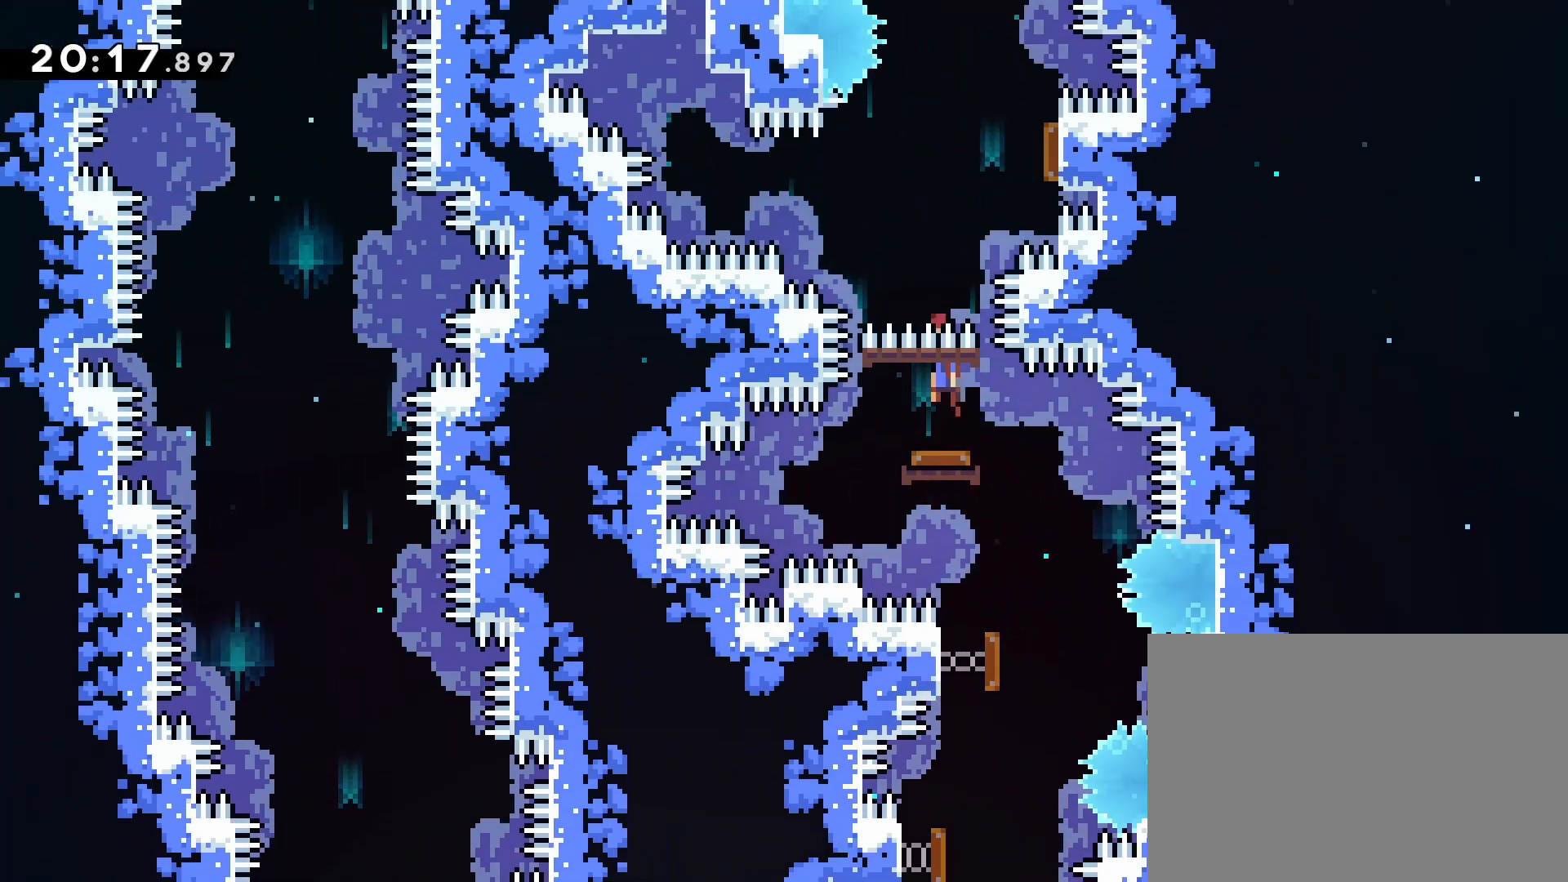
{"buttons": ["DPAD_RIGHT"], "left_stick": "center", "events": [[267, "CROSS", "up"], [283, "DPAD_RIGHT", "down"]]}
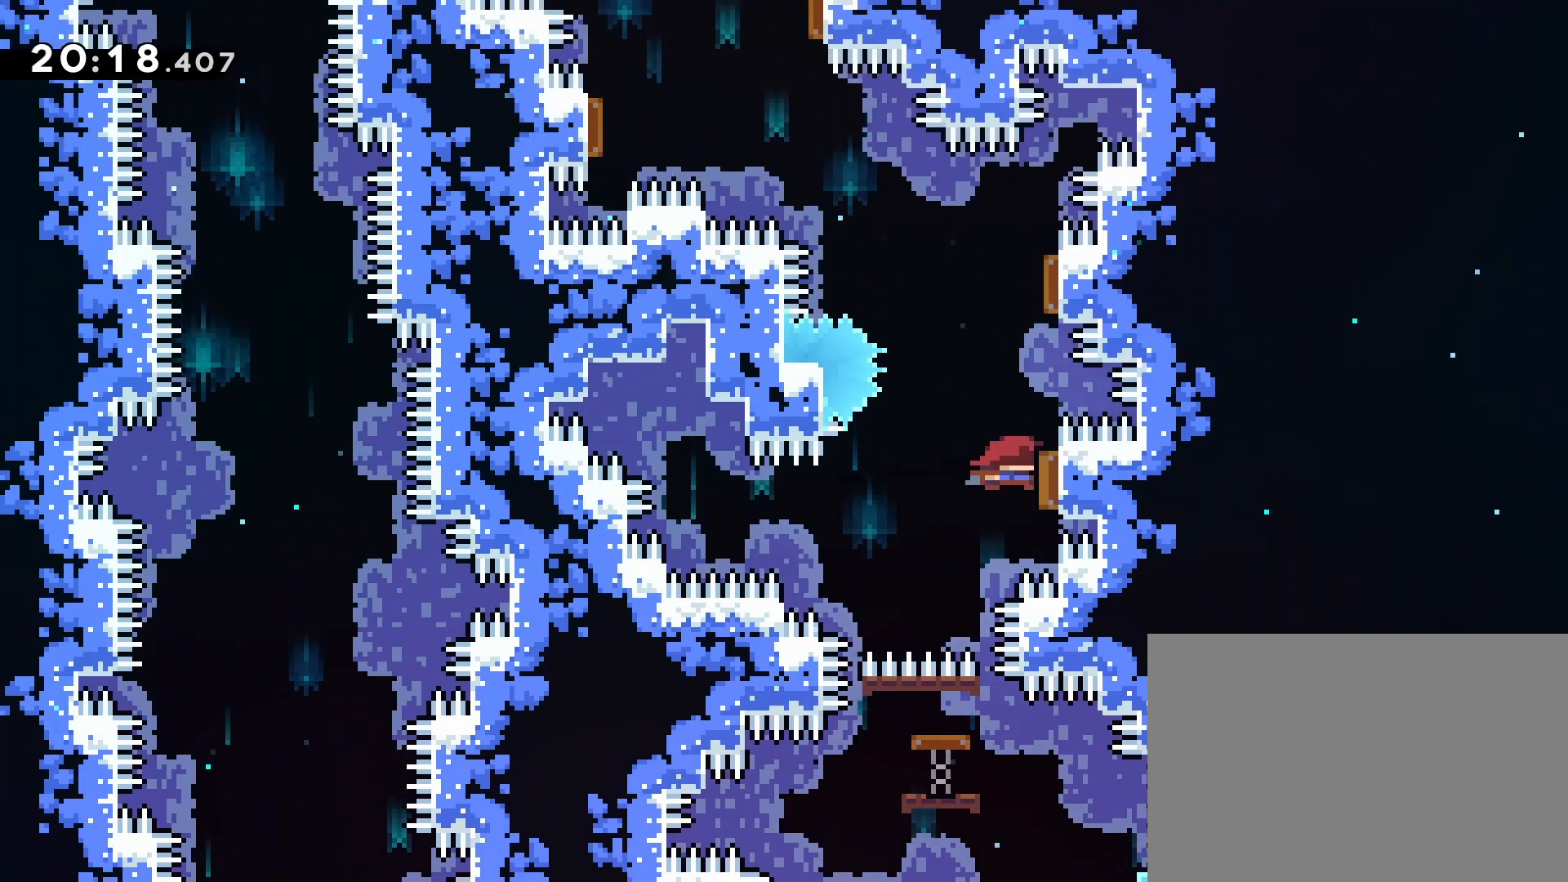
{"buttons": ["DPAD_LEFT"], "left_stick": "center", "events": [[67, "CROSS", "down"], [317, "CROSS", "up"], [433, "DPAD_RIGHT", "up"], [483, "DPAD_LEFT", "down"]]}
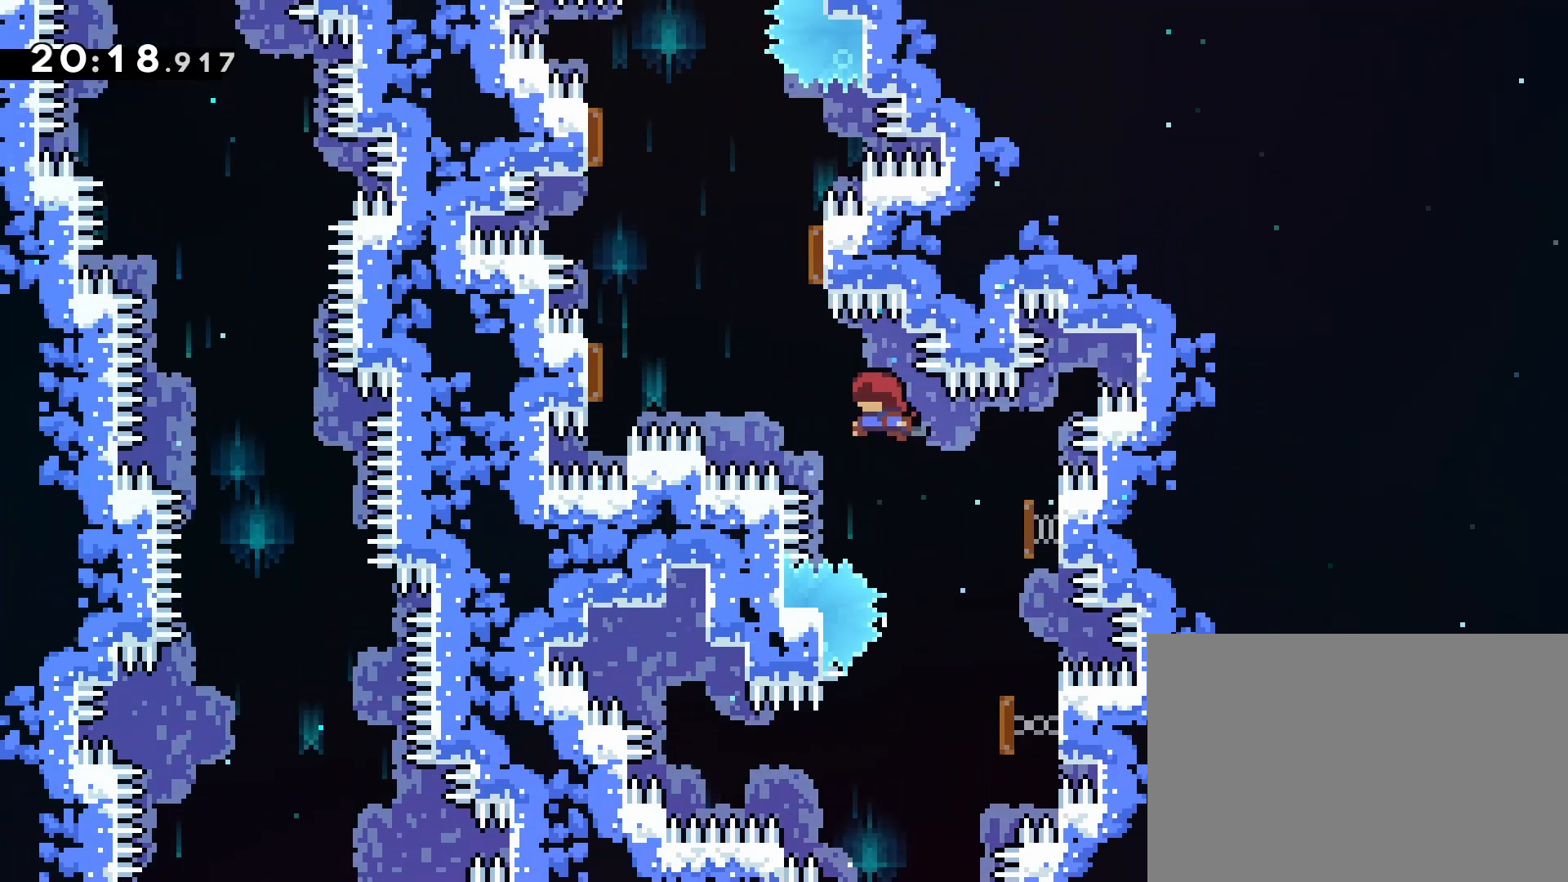
{"buttons": ["DPAD_LEFT"], "left_stick": "center", "events": []}
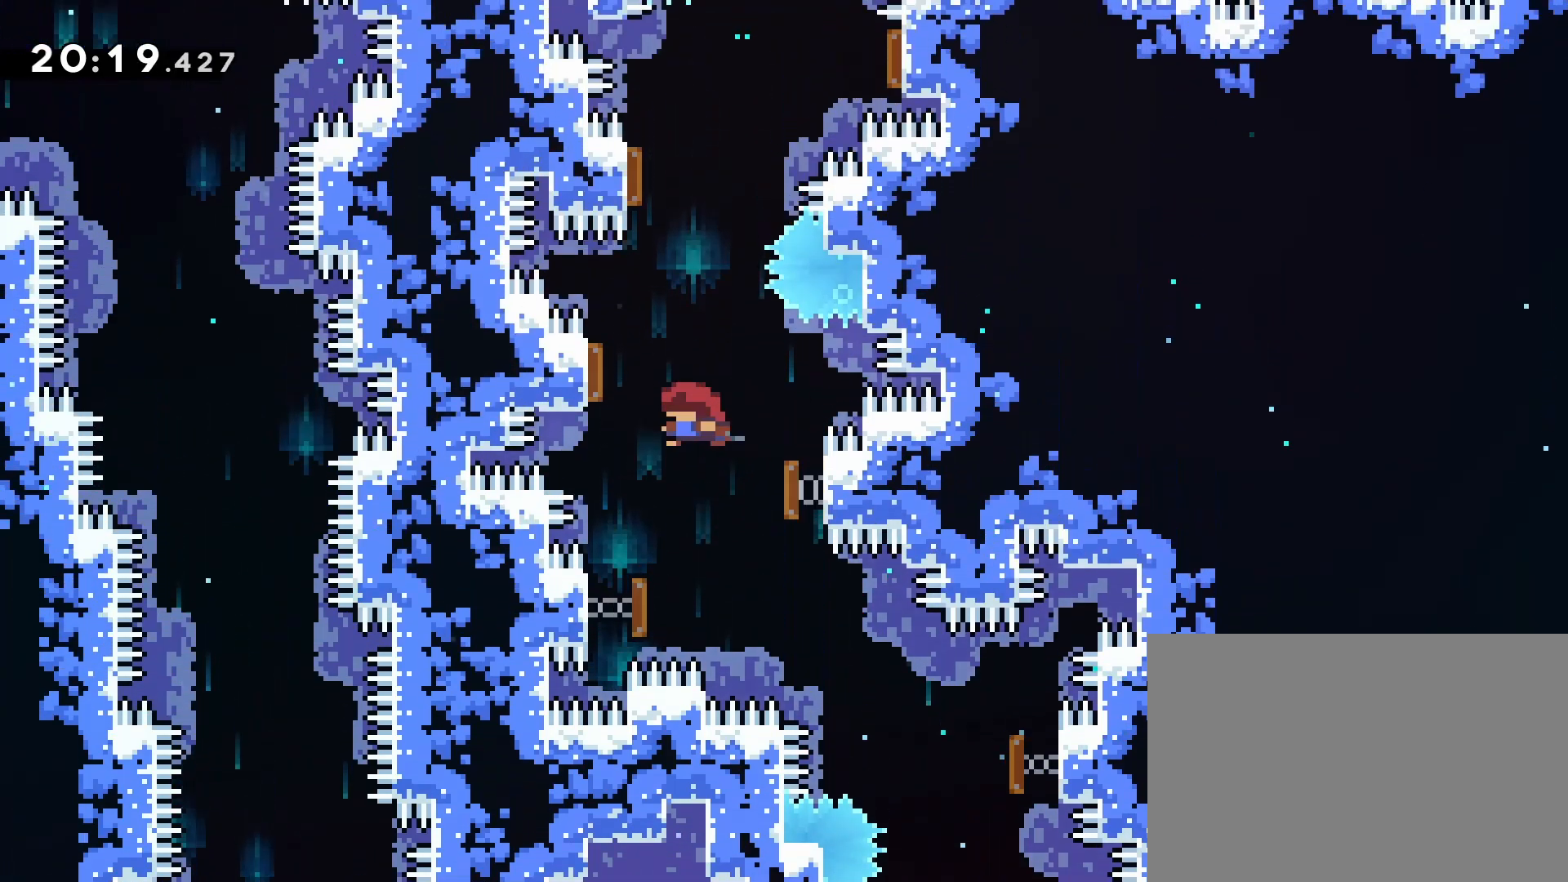
{"buttons": ["DPAD_LEFT"], "left_stick": "center", "events": [[167, "CROSS", "down"], [383, "CROSS", "up"]]}
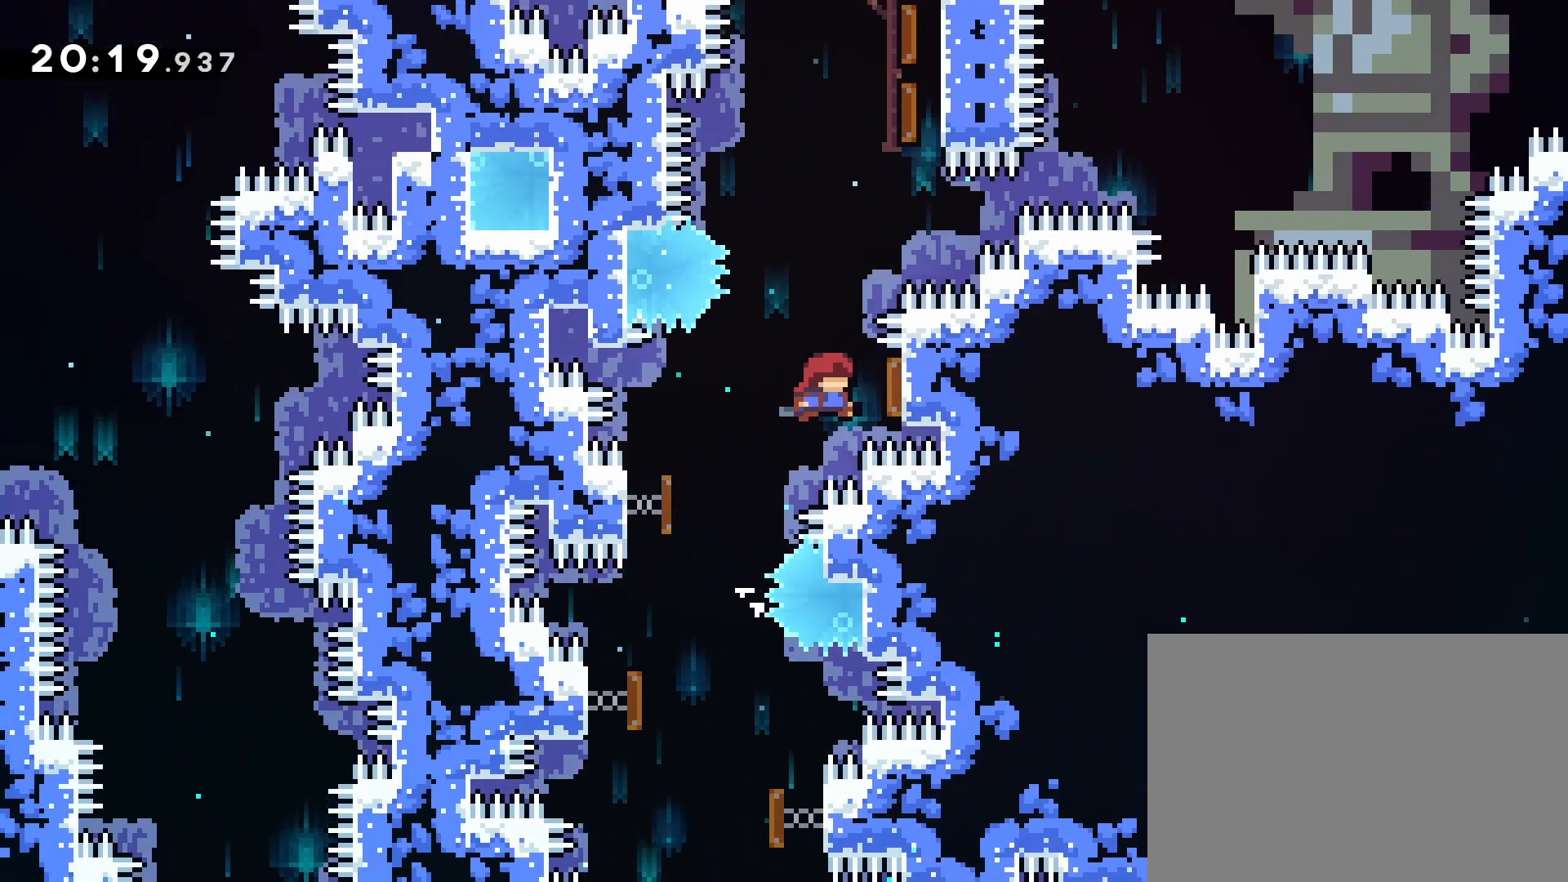
{"buttons": ["R2", "DPAD_RIGHT"], "left_stick": "center", "events": [[133, "DPAD_LEFT", "up"], [150, "DPAD_RIGHT", "down"], [167, "CROSS", "down"], [200, "left_stick", "right"], [267, "left_stick", "center"], [417, "CROSS", "up"], [467, "R2", "down"]]}
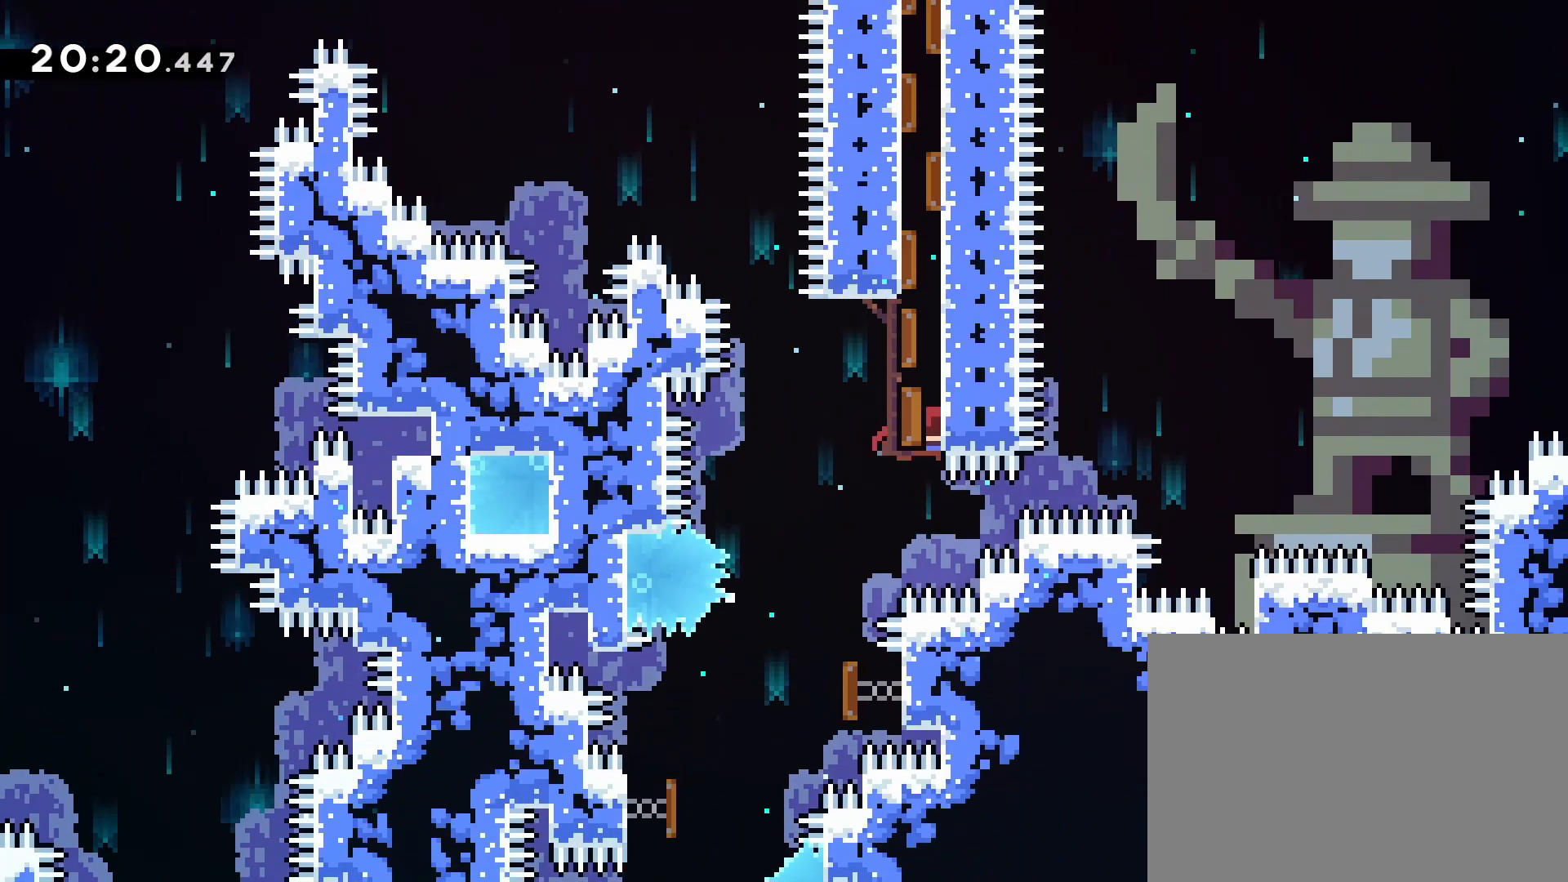
{"buttons": ["DPAD_LEFT"], "left_stick": "center", "events": [[17, "R2", "up"], [300, "DPAD_RIGHT", "up"], [483, "DPAD_LEFT", "down"]]}
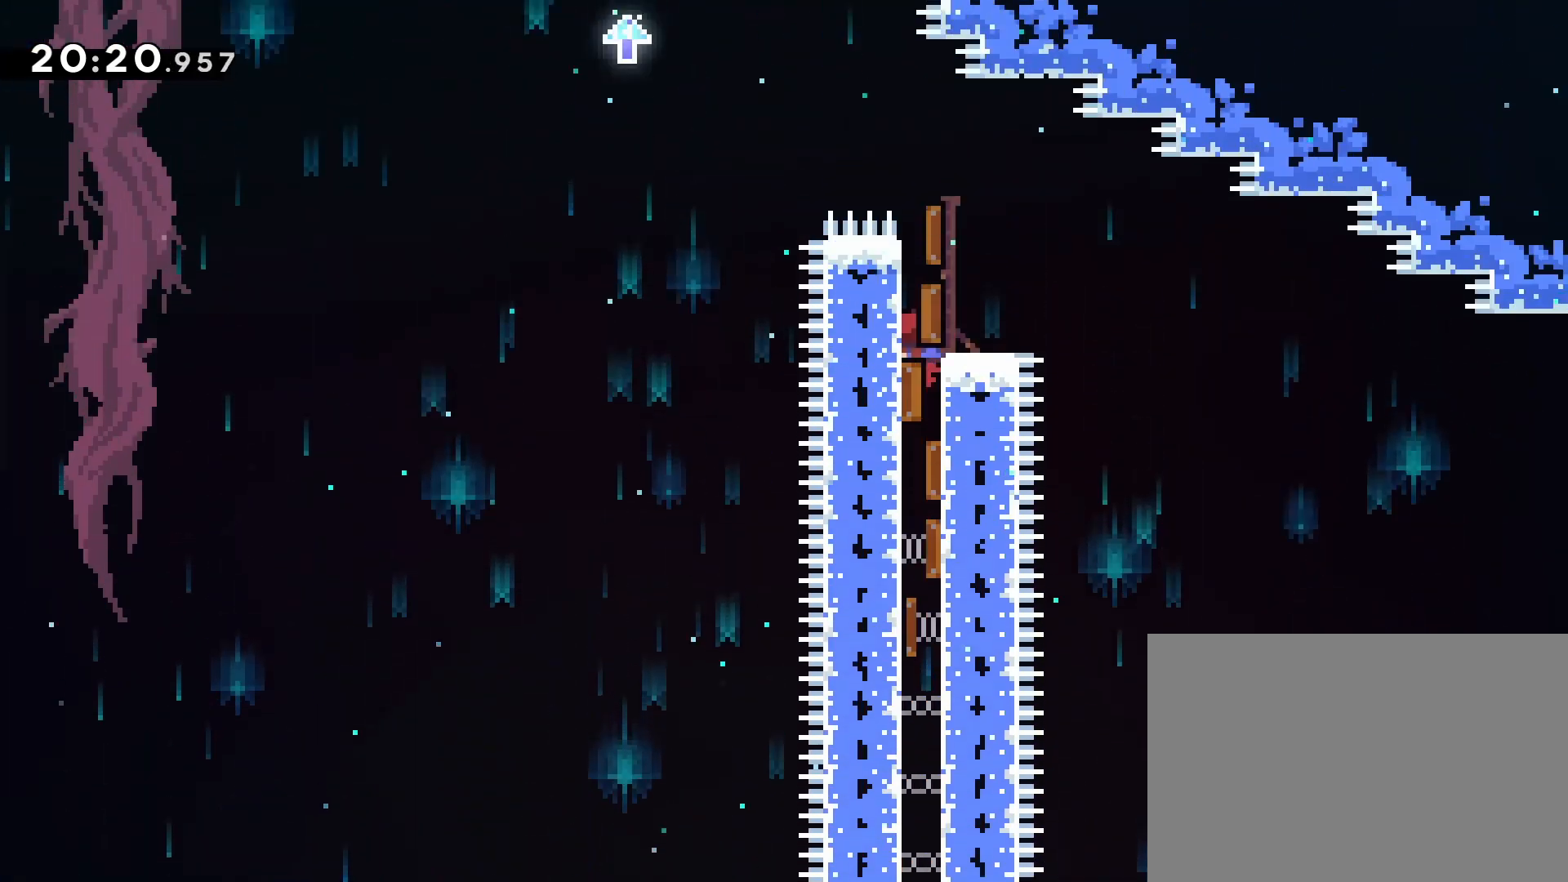
{"buttons": ["DPAD_LEFT"], "left_stick": "center", "events": []}
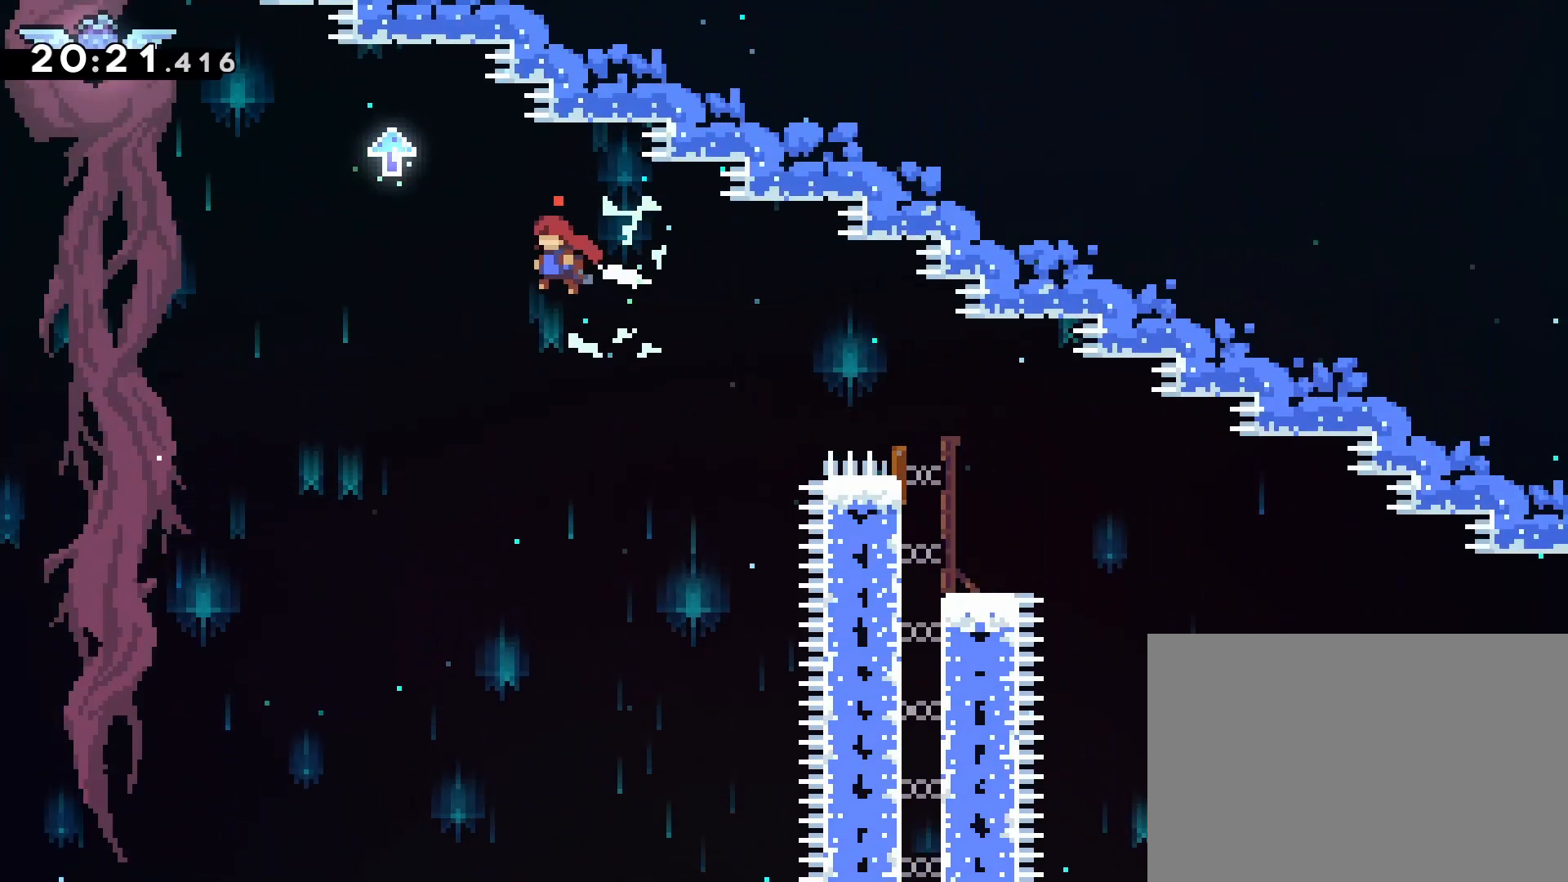
{"buttons": ["CROSS", "DPAD_LEFT"], "left_stick": "center", "events": [[50, "CROSS", "down"], [283, "CROSS", "up"], [500, "CROSS", "down"]]}
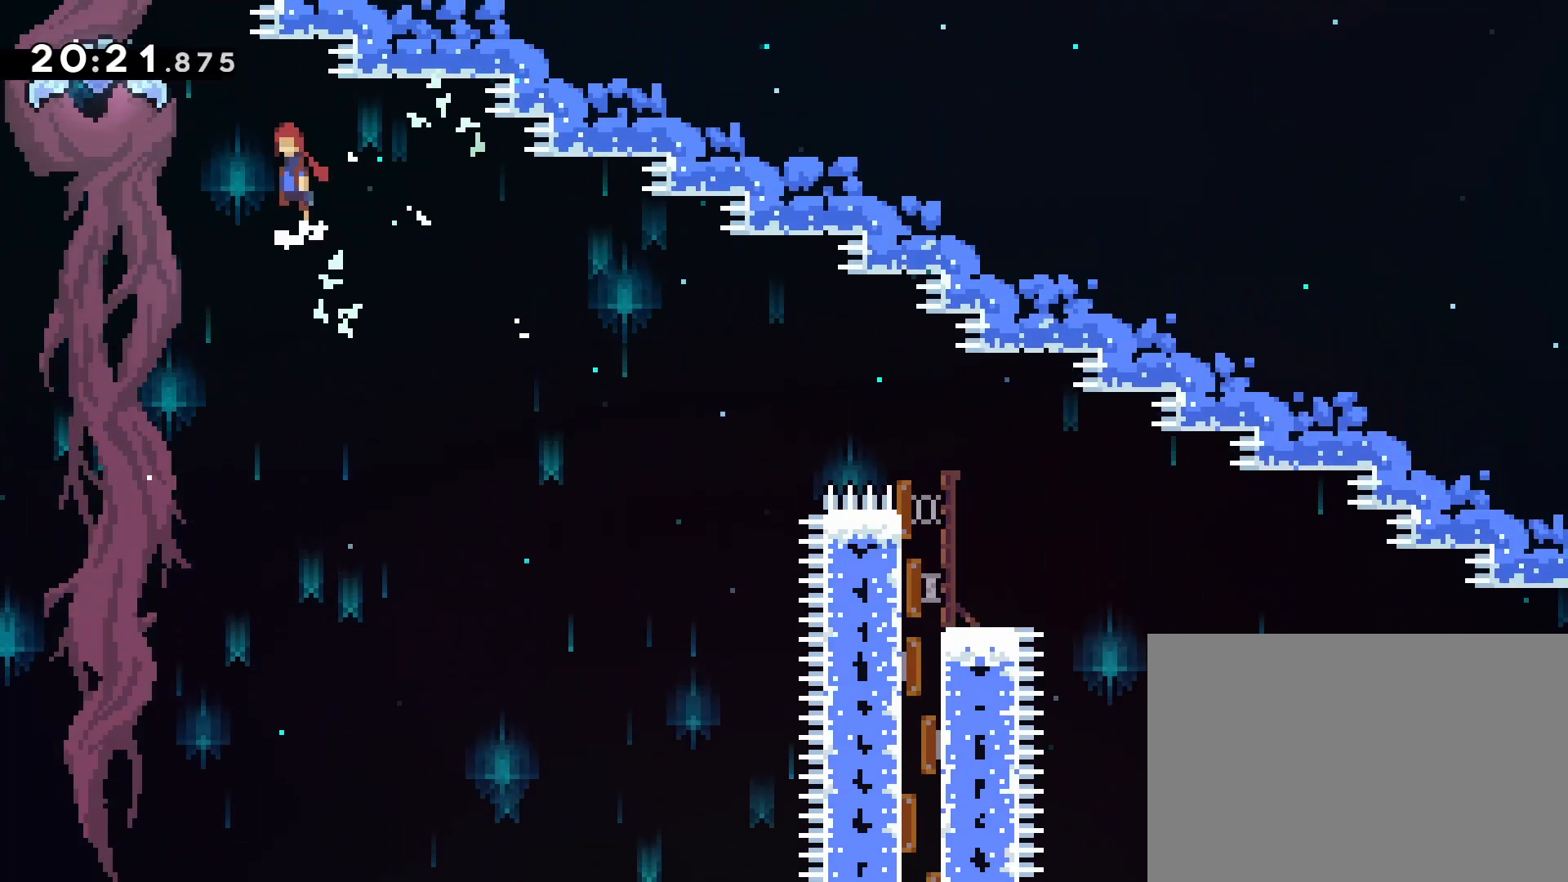
{"buttons": [], "left_stick": "center", "events": [[400, "DPAD_LEFT", "up"], [433, "CROSS", "up"]]}
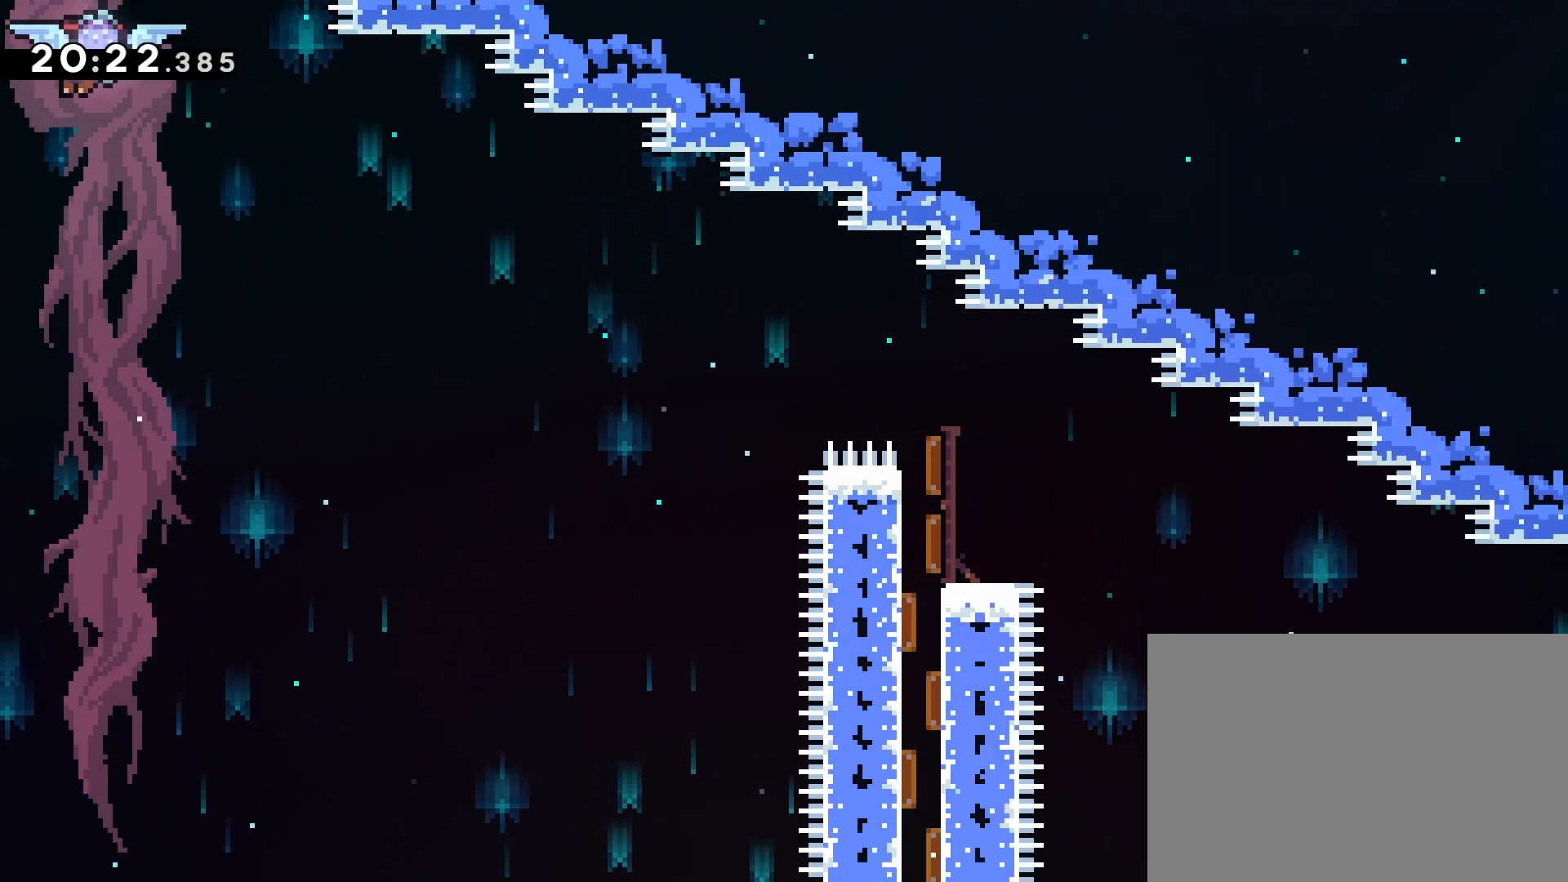
{"buttons": ["DPAD_RIGHT"], "left_stick": "center", "events": [[183, "DPAD_RIGHT", "down"]]}
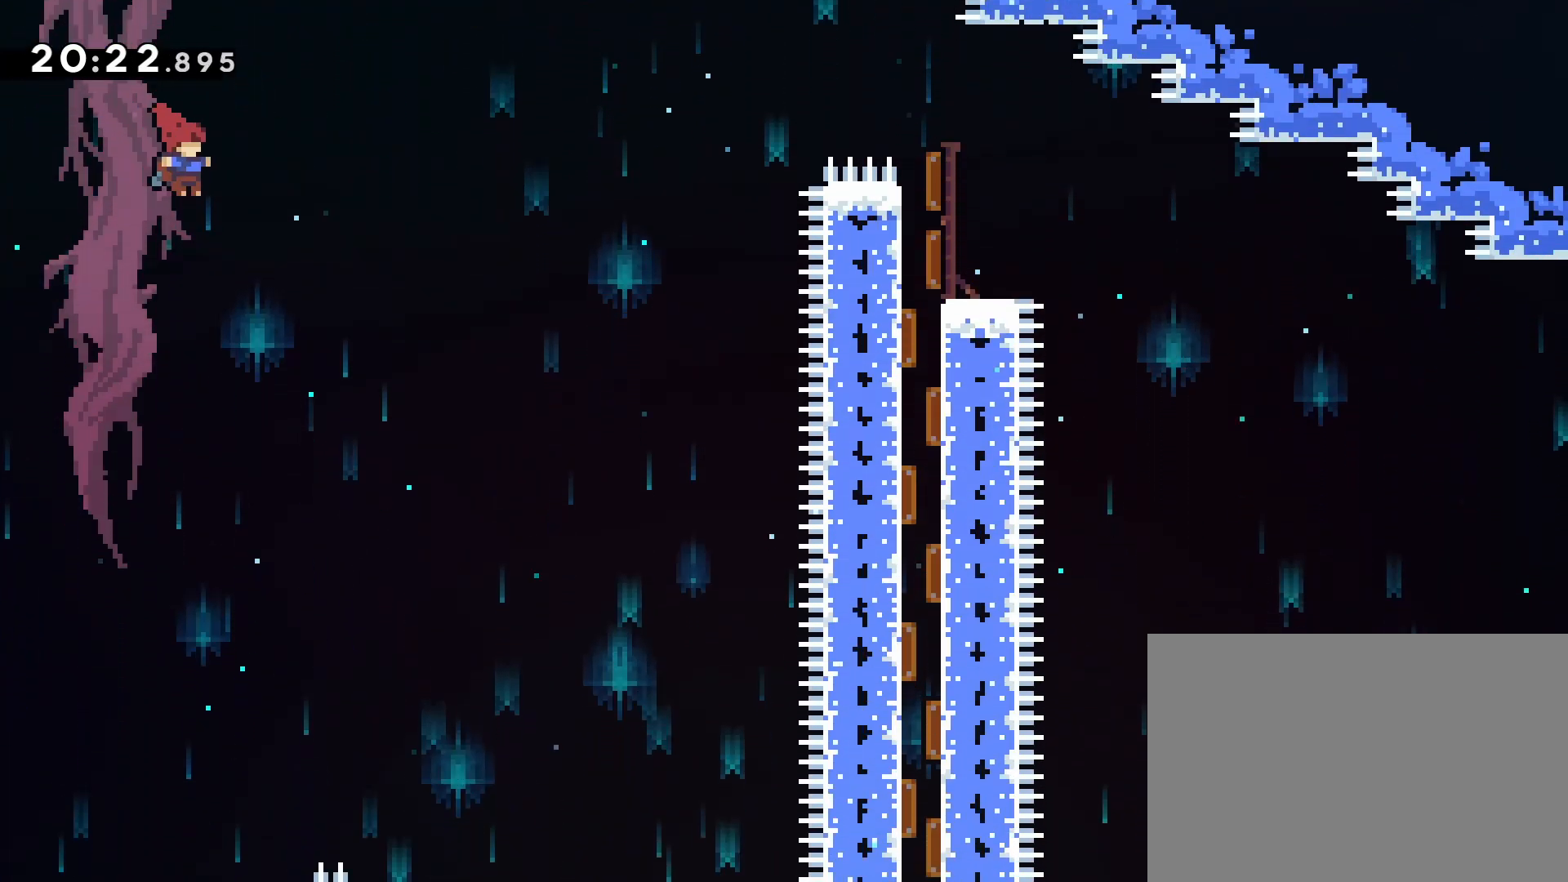
{"buttons": ["DPAD_LEFT"], "left_stick": "center", "events": [[50, "DPAD_RIGHT", "up"], [450, "DPAD_LEFT", "down"]]}
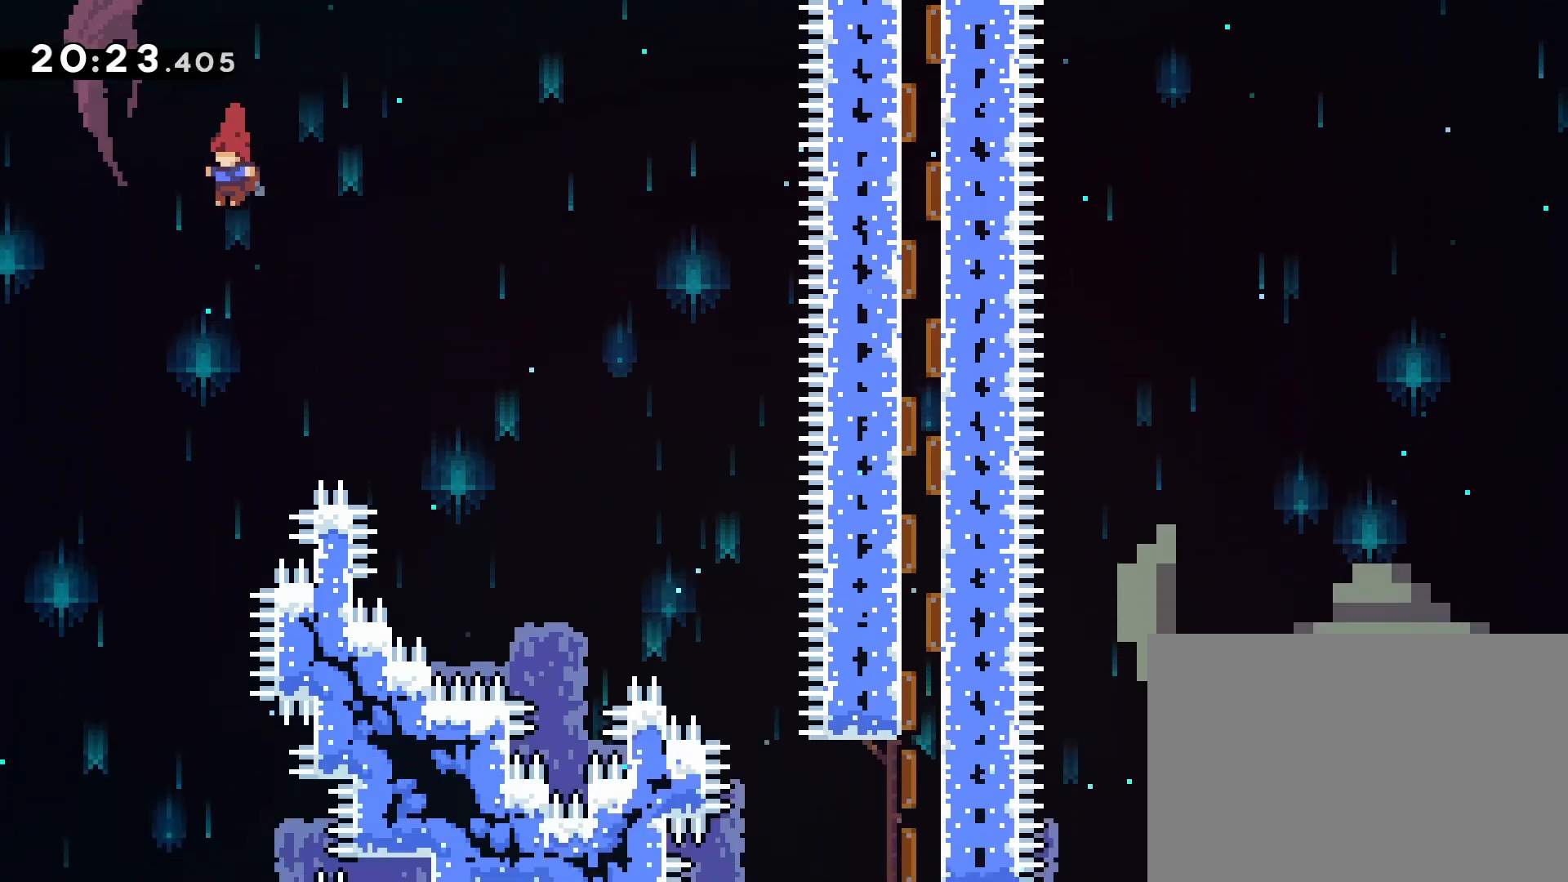
{"buttons": [], "left_stick": "center", "events": [[183, "DPAD_LEFT", "up"]]}
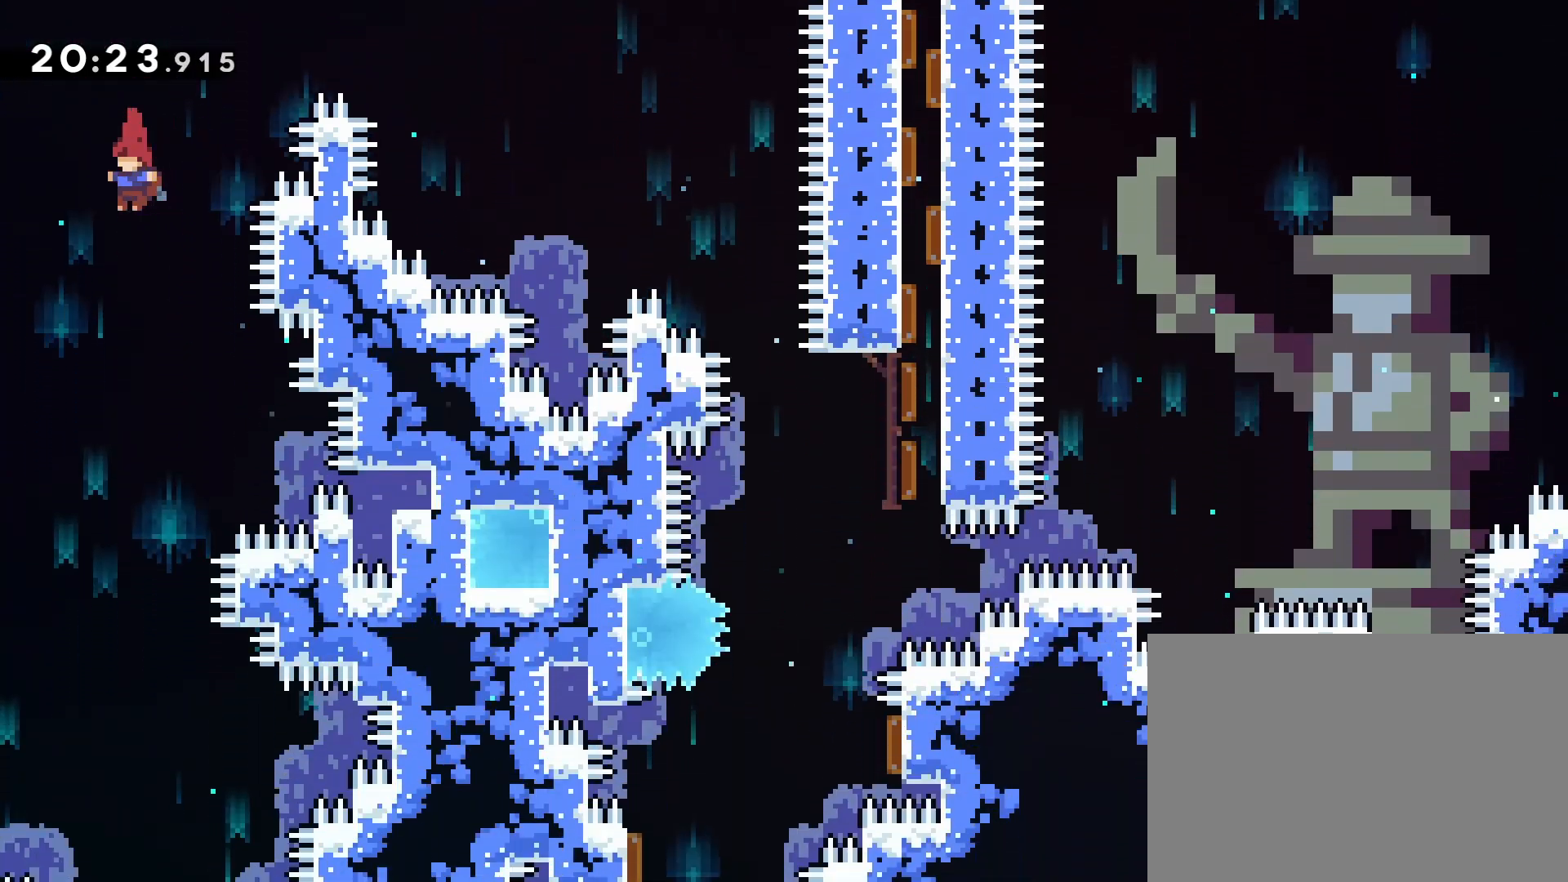
{"buttons": [], "left_stick": "center", "events": []}
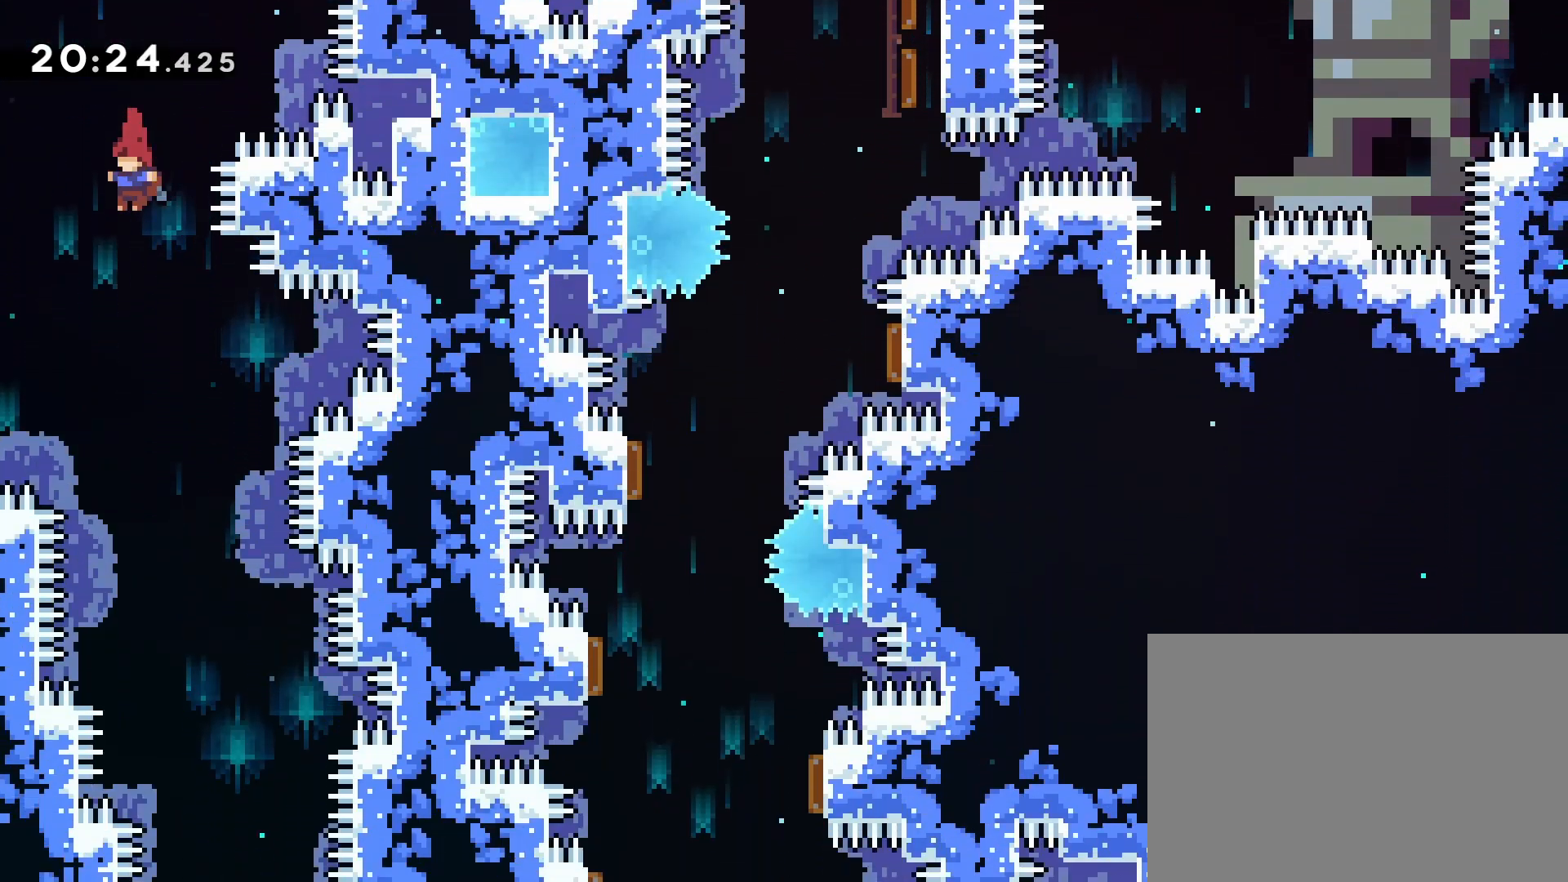
{"buttons": [], "left_stick": "center", "events": [[250, "DPAD_RIGHT", "down"], [400, "DPAD_RIGHT", "up"]]}
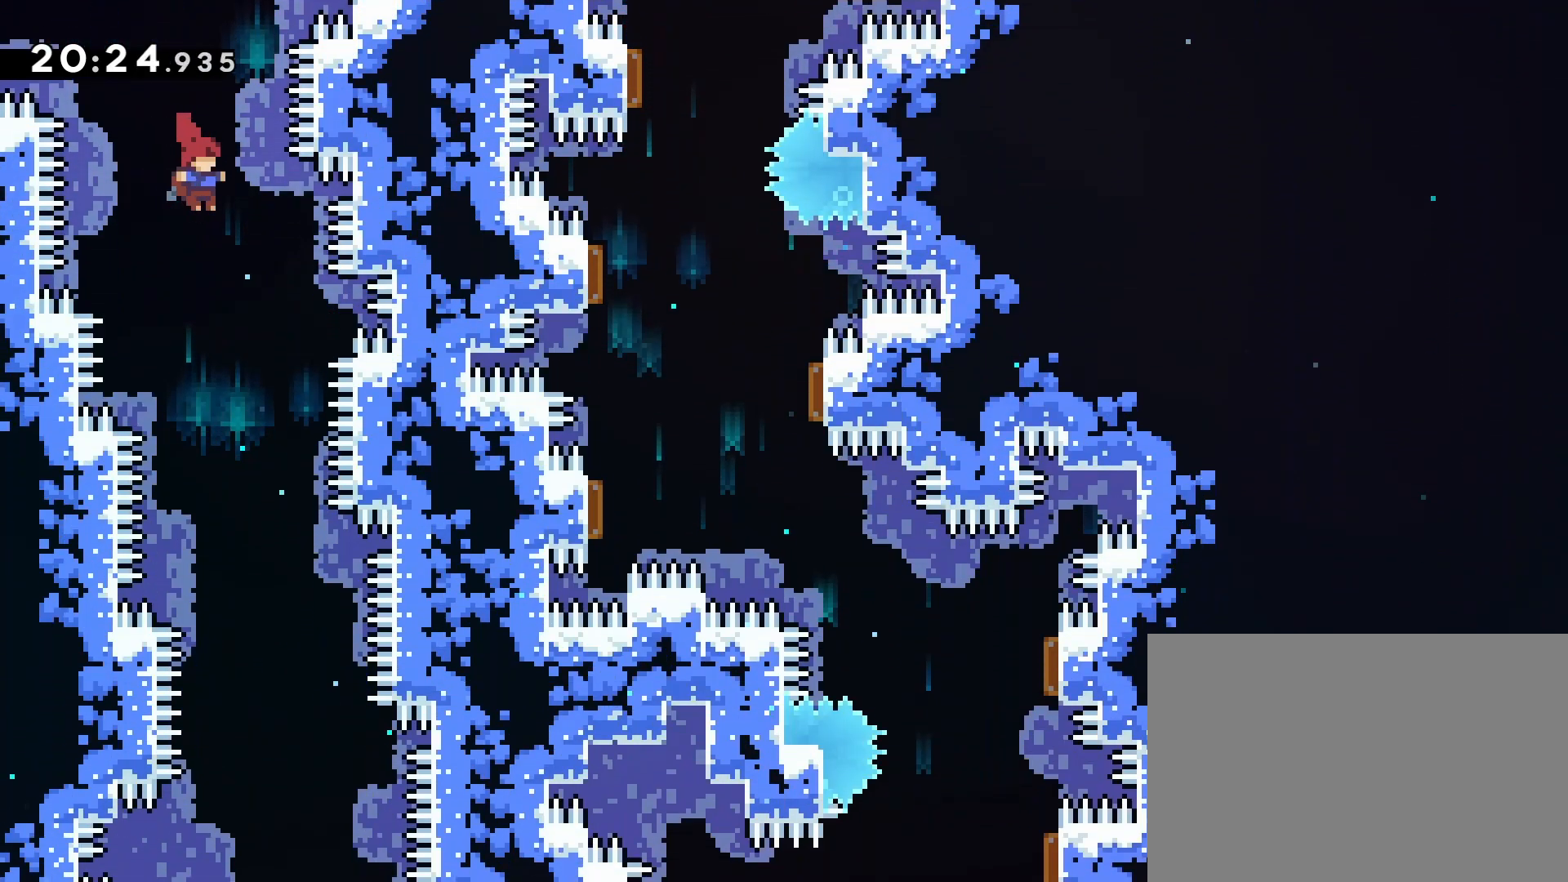
{"buttons": [], "left_stick": "center", "events": [[50, "DPAD_RIGHT", "down"], [167, "DPAD_RIGHT", "up"]]}
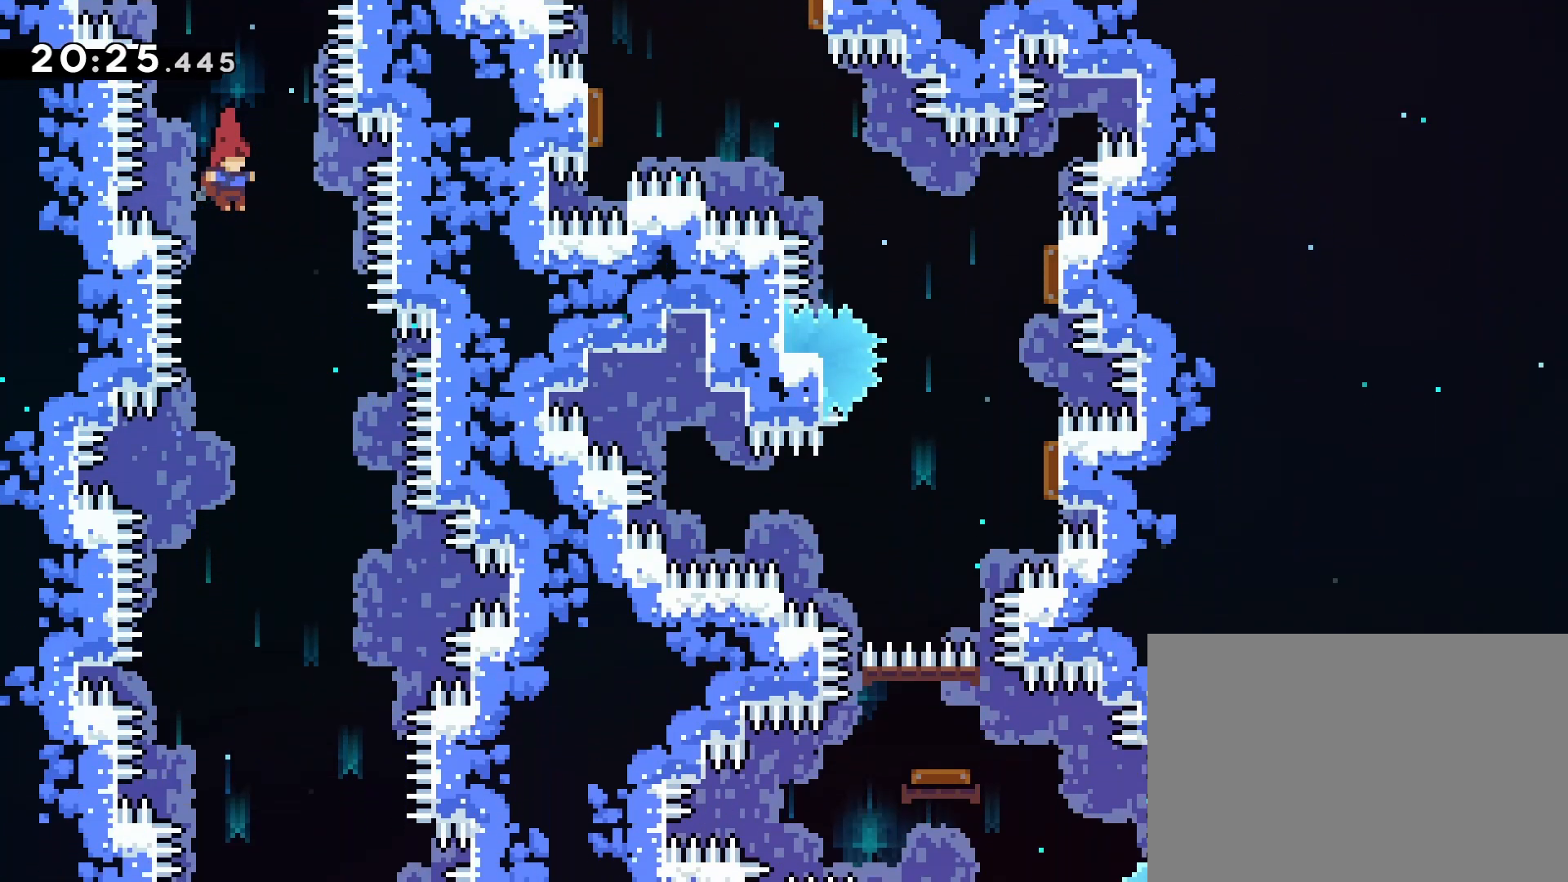
{"buttons": [], "left_stick": "center", "events": [[17, "DPAD_RIGHT", "down"], [167, "DPAD_RIGHT", "up"]]}
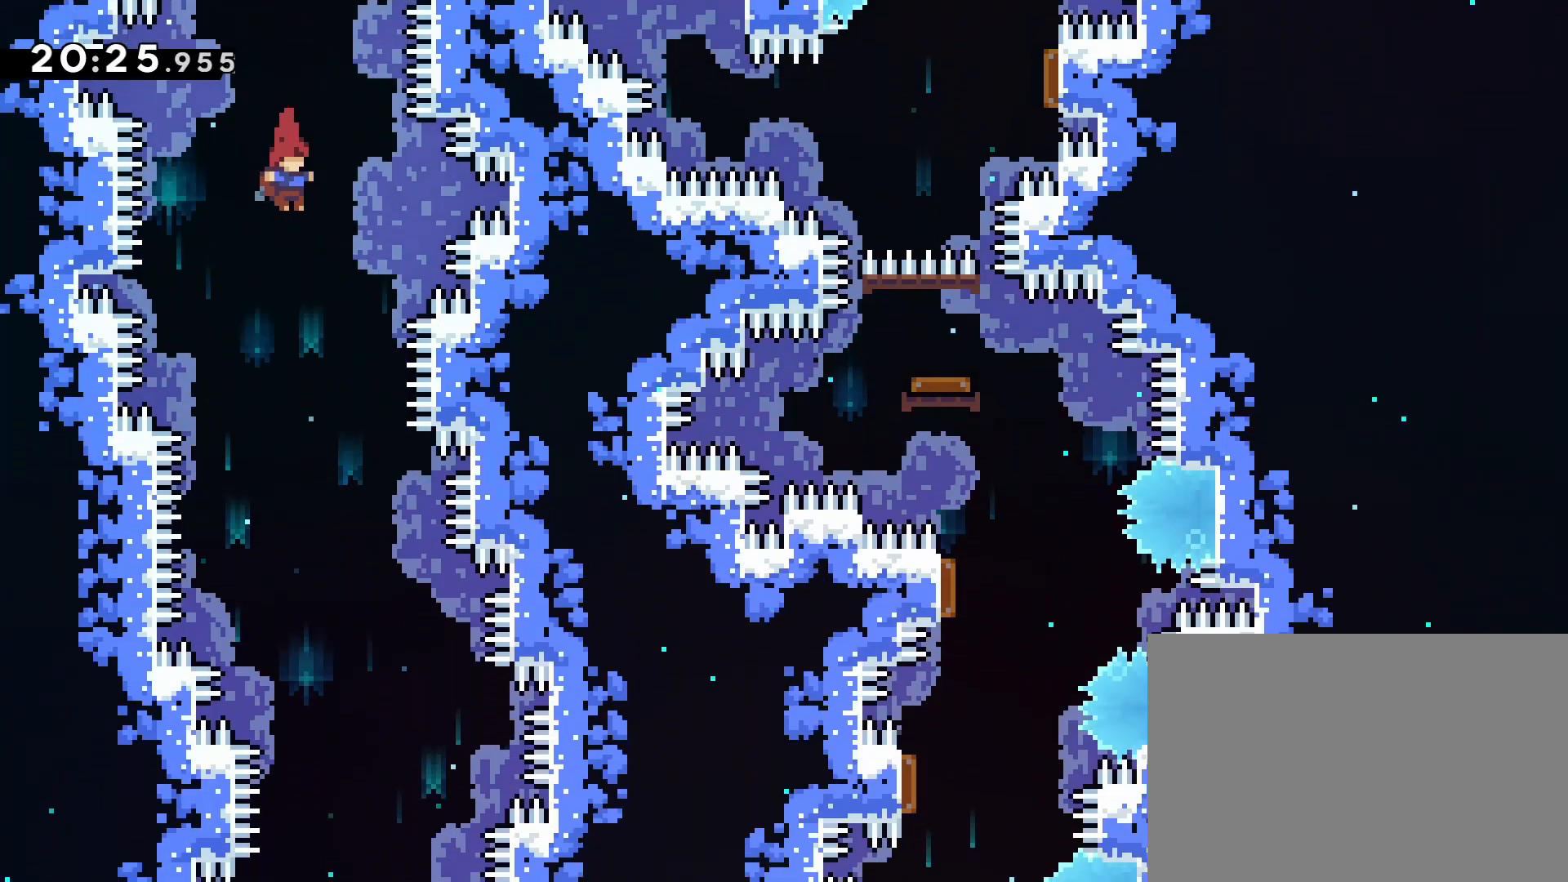
{"buttons": [], "left_stick": "center", "events": [[117, "DPAD_UP", "down"], [133, "DPAD_UP", "up"], [183, "DPAD_RIGHT", "down"], [317, "DPAD_RIGHT", "up"]]}
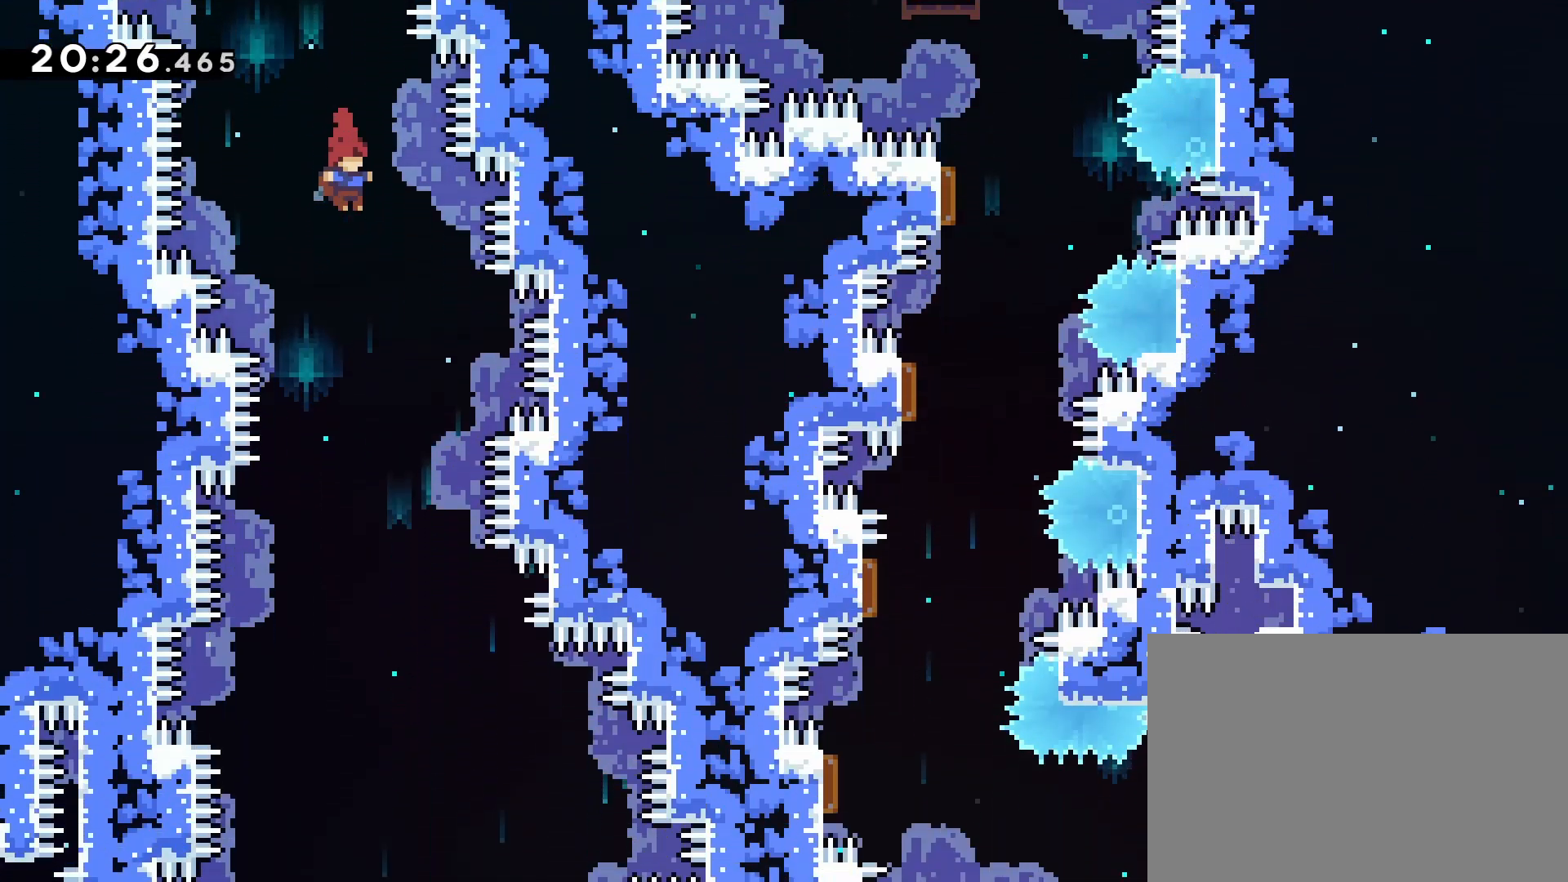
{"buttons": [], "left_stick": "center", "events": [[267, "TOUCHPAD", "down"], [367, "TOUCHPAD", "up"]]}
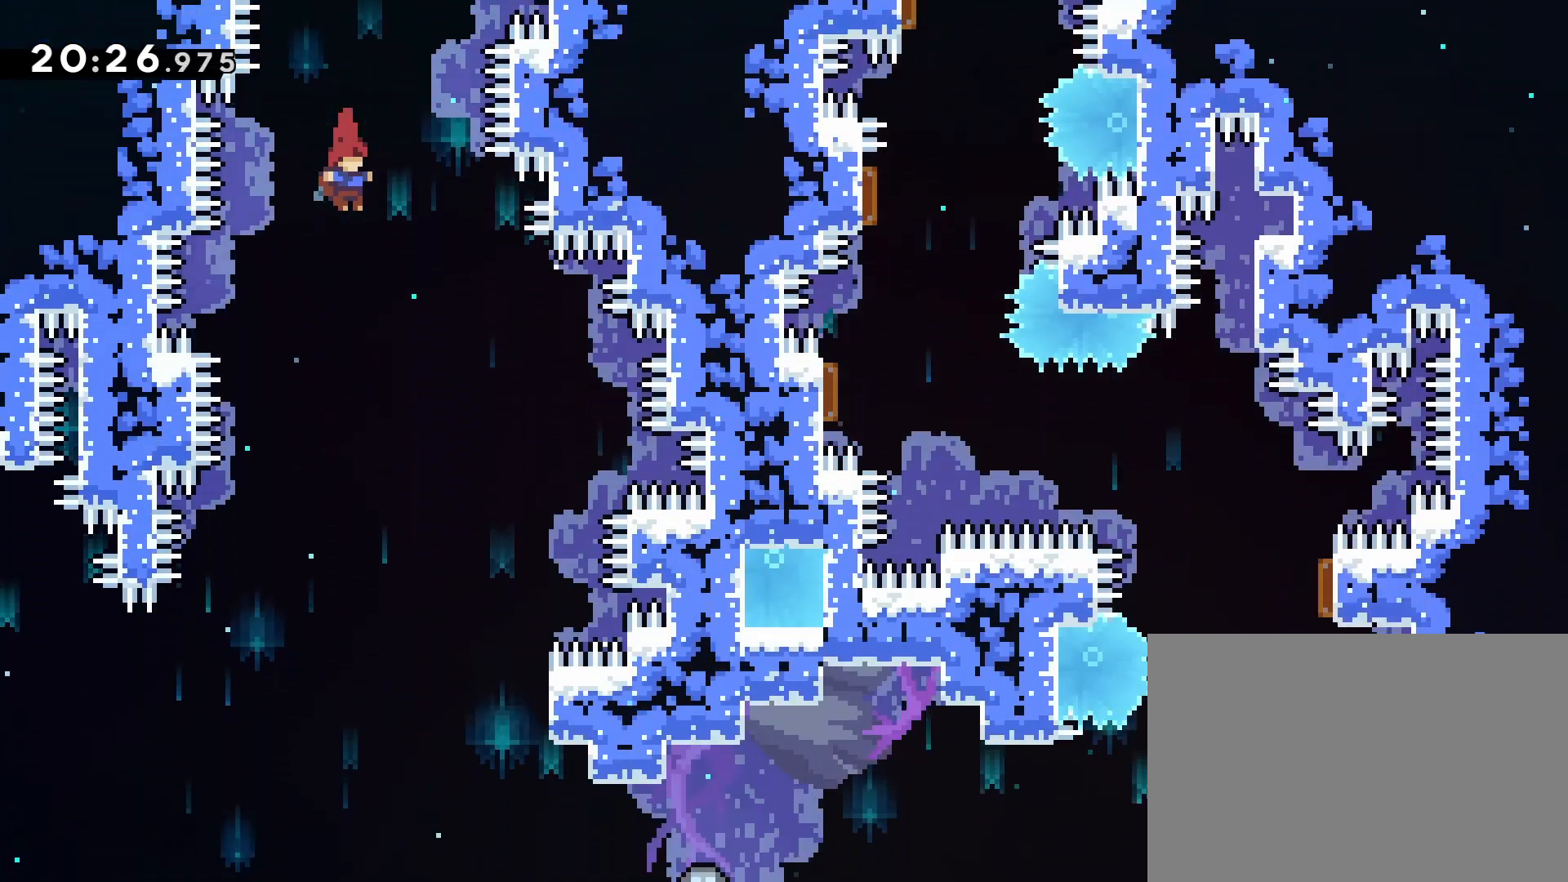
{"buttons": ["R2", "DPAD_LEFT"], "left_stick": "center", "events": [[400, "DPAD_LEFT", "down"], [467, "R2", "down"]]}
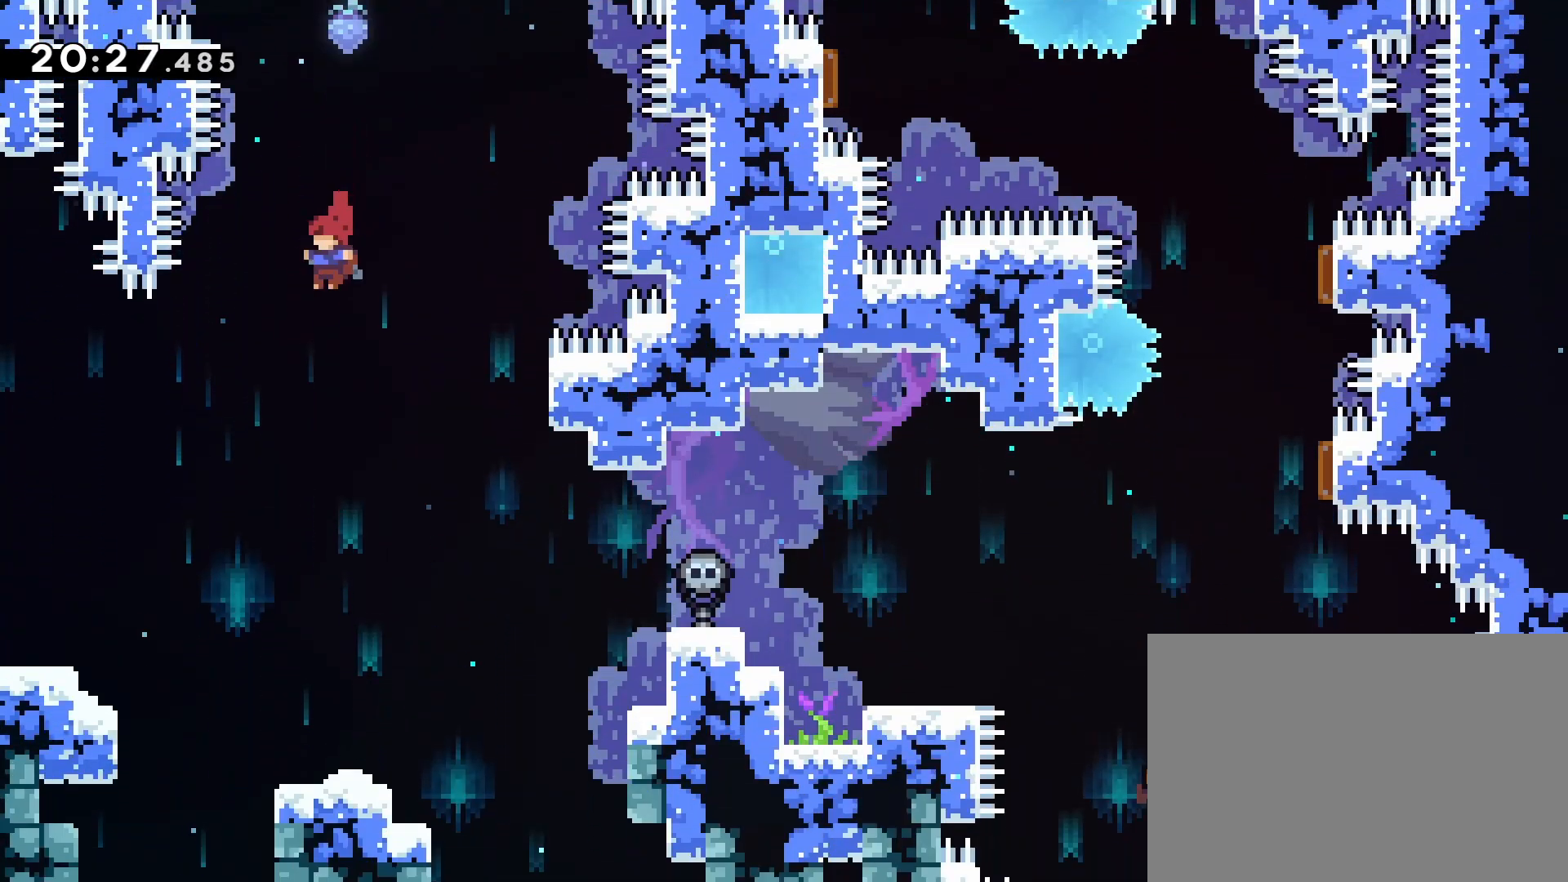
{"buttons": ["DPAD_LEFT"], "left_stick": "center", "events": [[17, "R2", "up"], [283, "R2", "down"], [400, "R2", "up"]]}
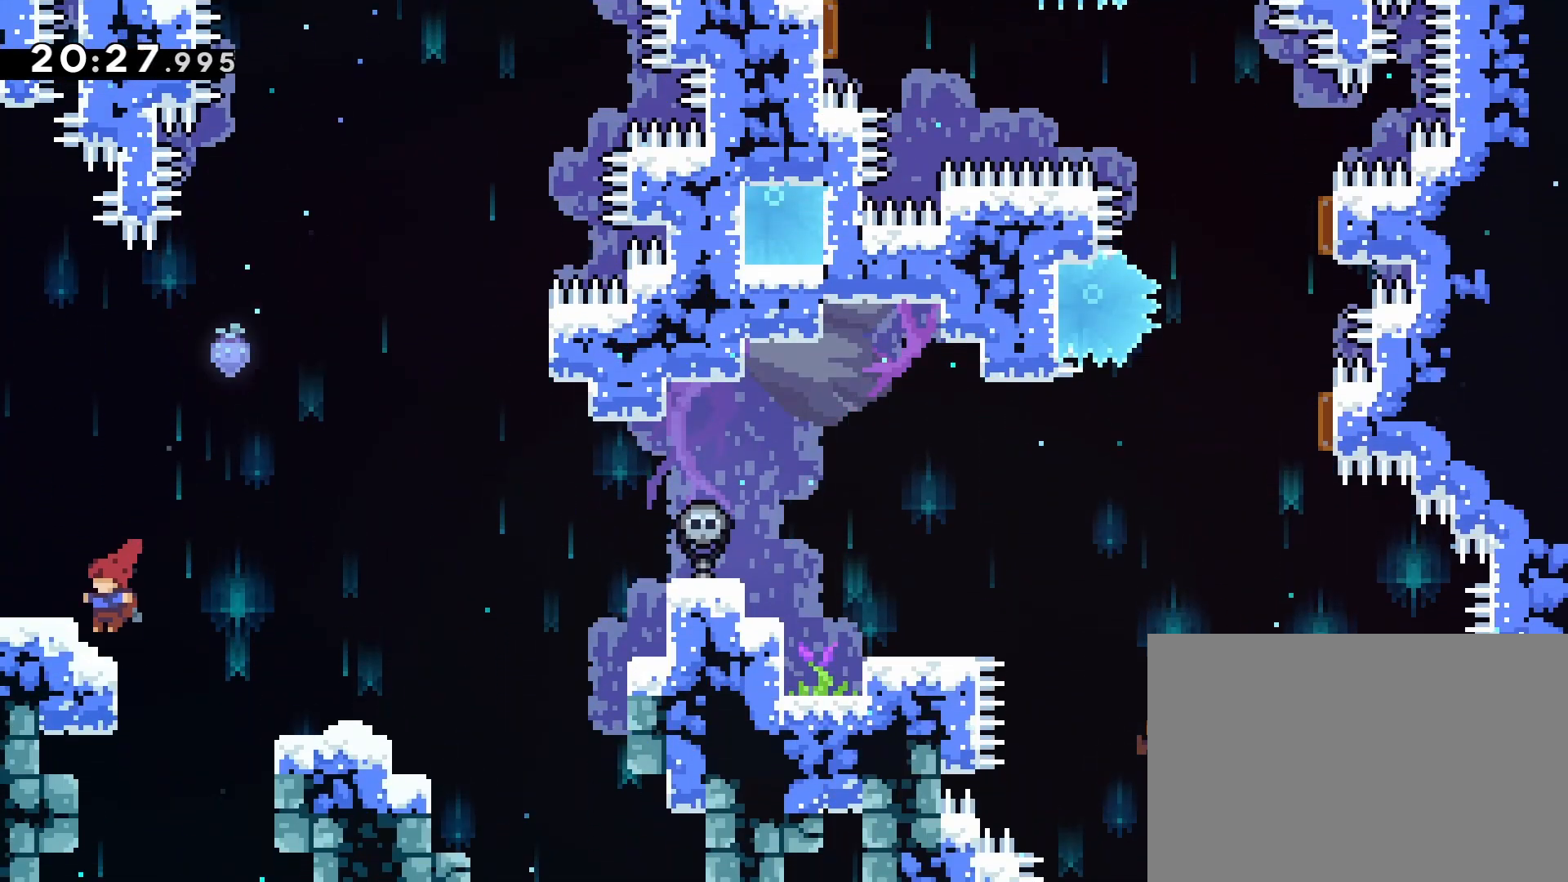
{"buttons": [], "left_stick": "center", "events": [[83, "DPAD_LEFT", "up"]]}
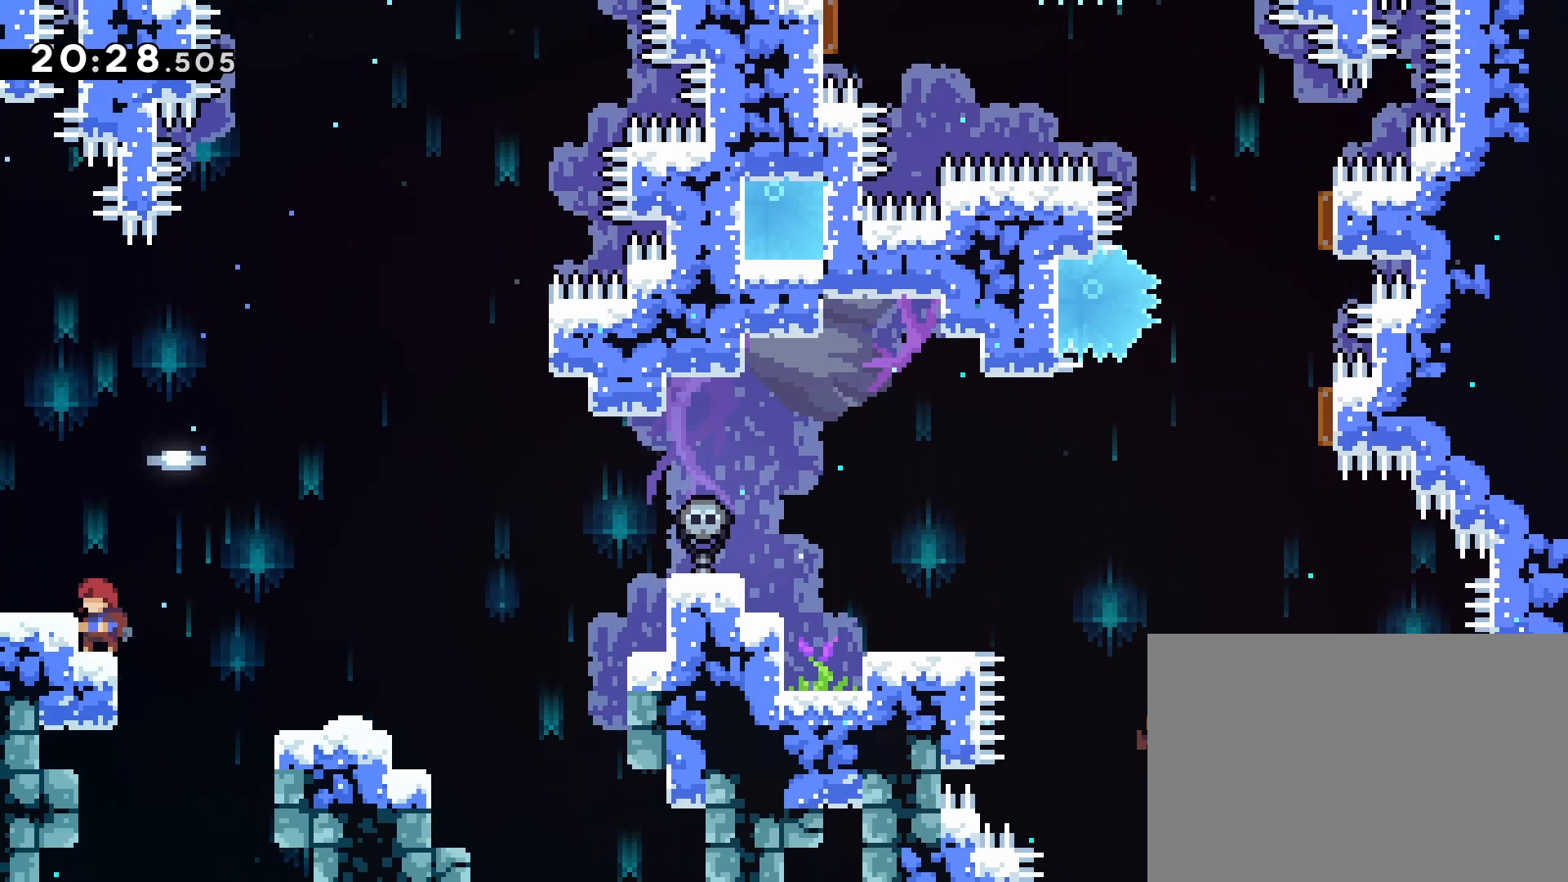
{"buttons": [], "left_stick": "center", "events": [[17, "CROSS", "down"], [50, "DPAD_LEFT", "down"], [150, "CROSS", "up"], [267, "DPAD_LEFT", "up"]]}
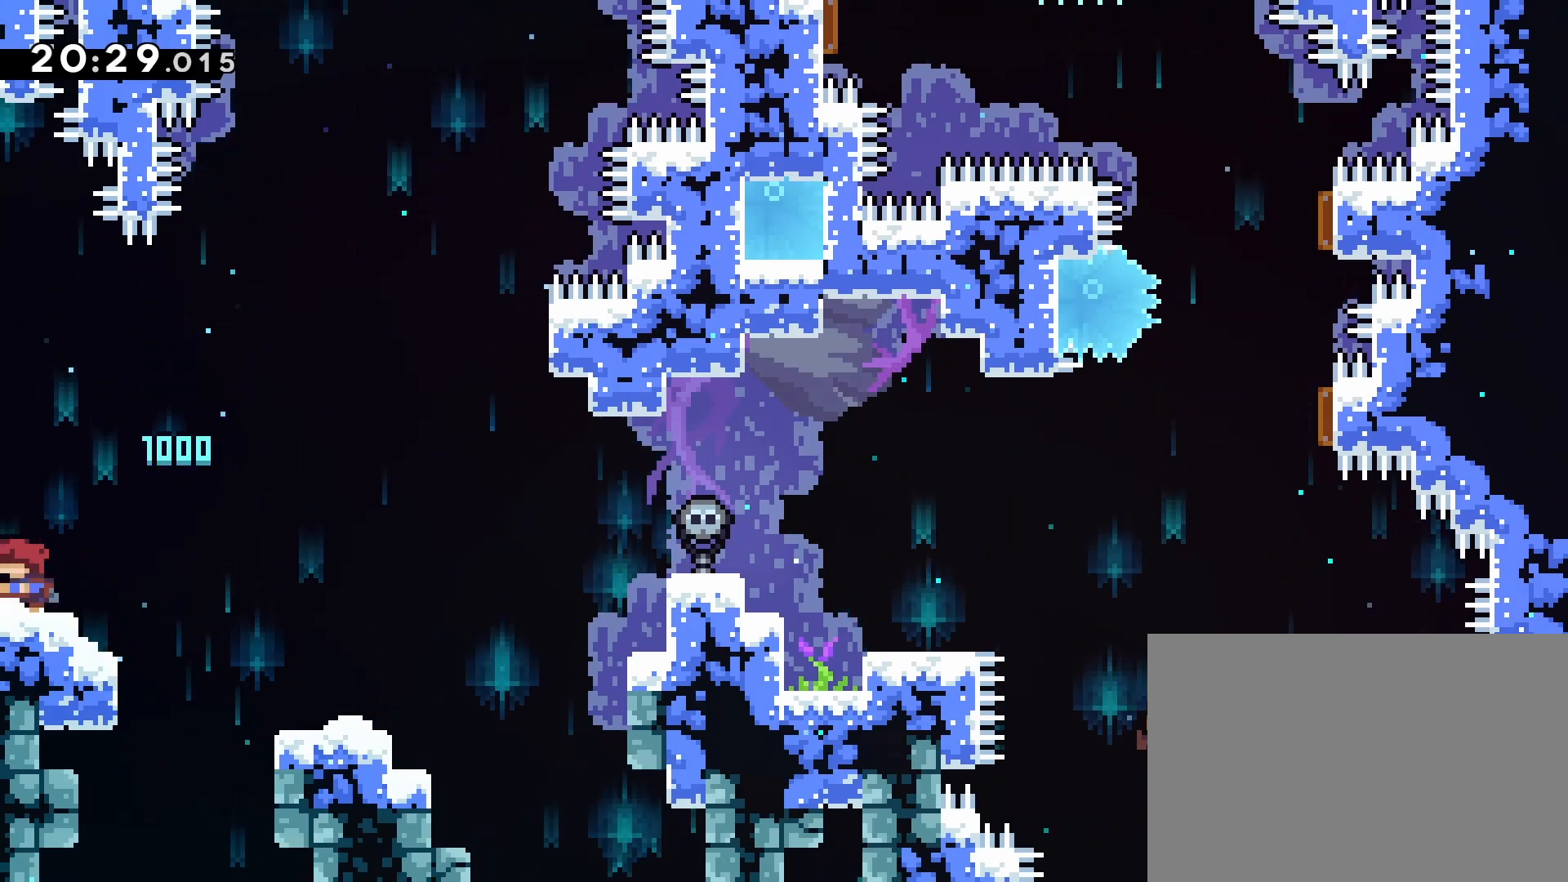
{"buttons": [], "left_stick": "center", "events": []}
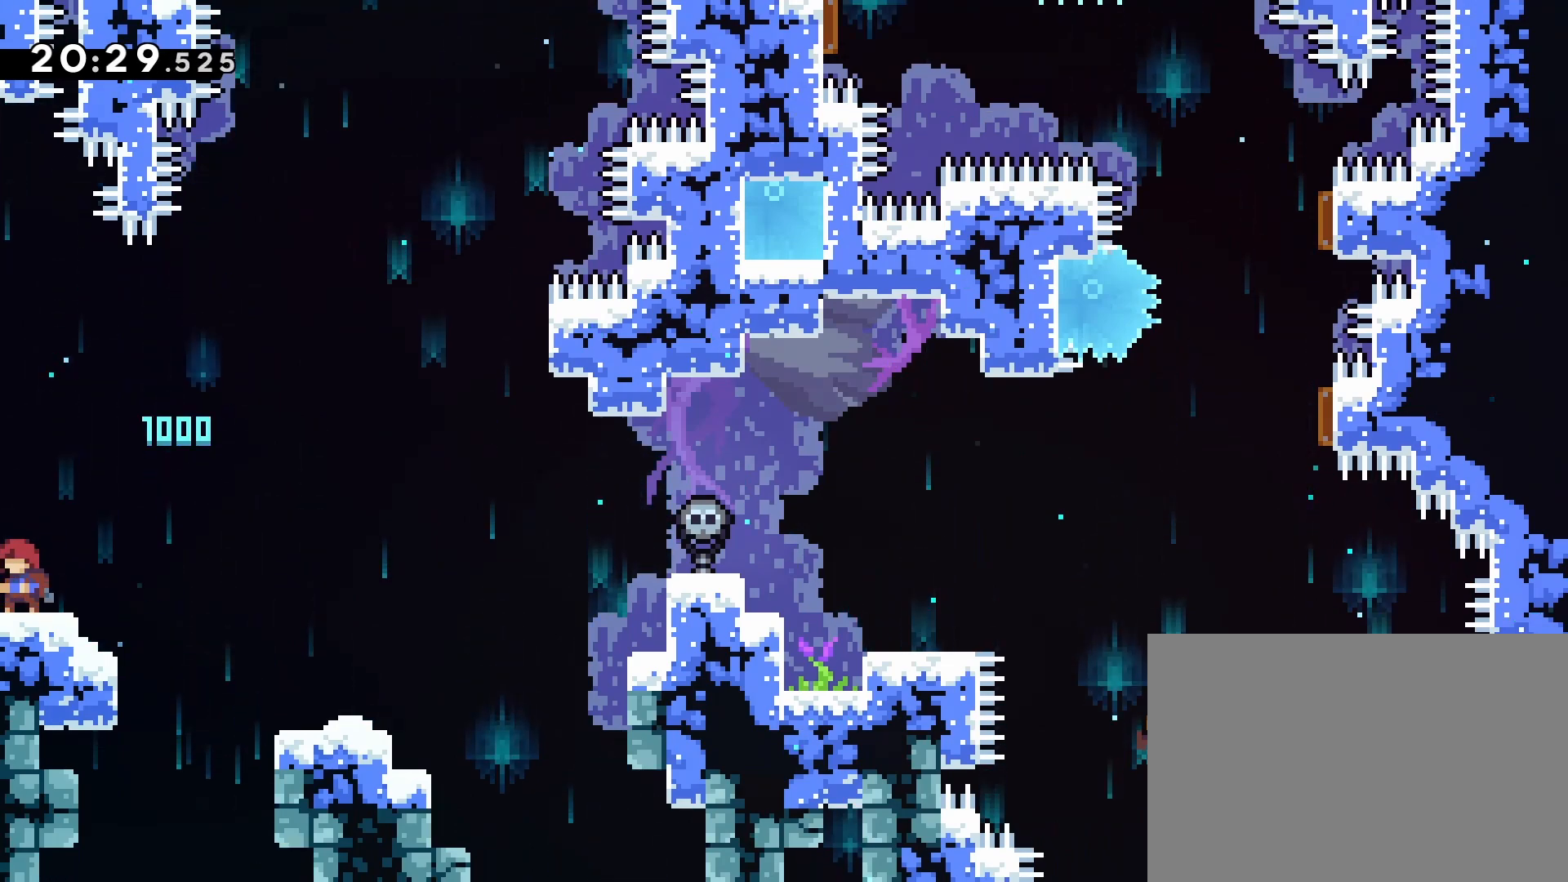
{"buttons": ["DPAD_LEFT"], "left_stick": "center", "events": [[233, "DPAD_LEFT", "down"], [400, "R1", "down"], [417, "R1", "up"]]}